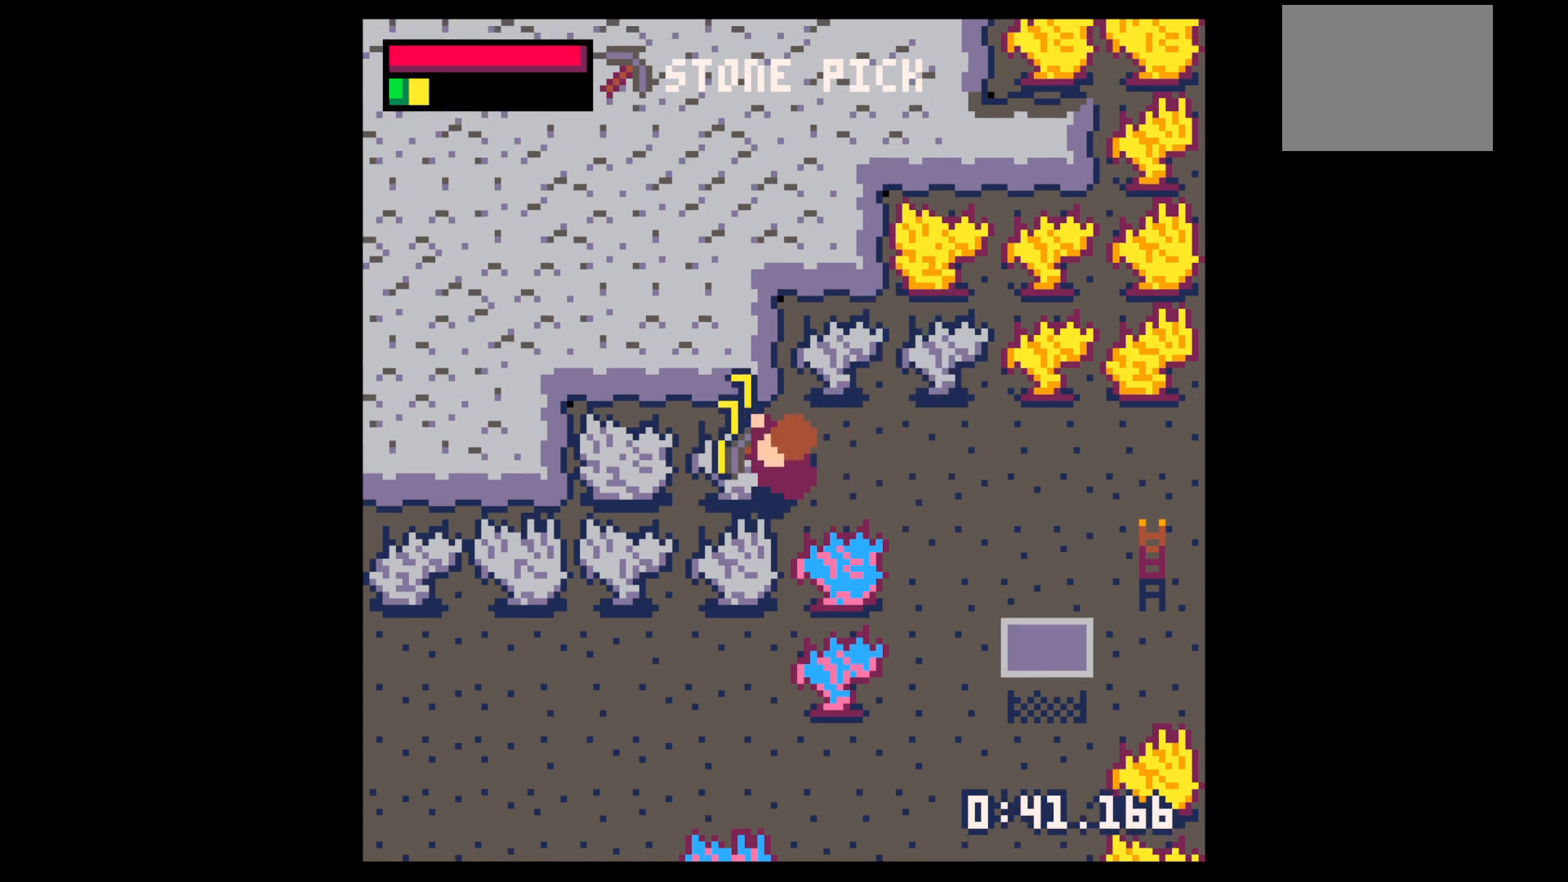
Gameplay with keyboard; each line is a JSON object with the keys held at the frame after it. "events" lists presses ("down") and releases ("up") of "down", "left", "right", "up", "x" and "z" between this image and that frame as [ms after this image, input, new state], when the widget could be followed in between. No other keys are recorded. Mouse input is not recorded.
{"keys": ["left", "x"], "events": []}
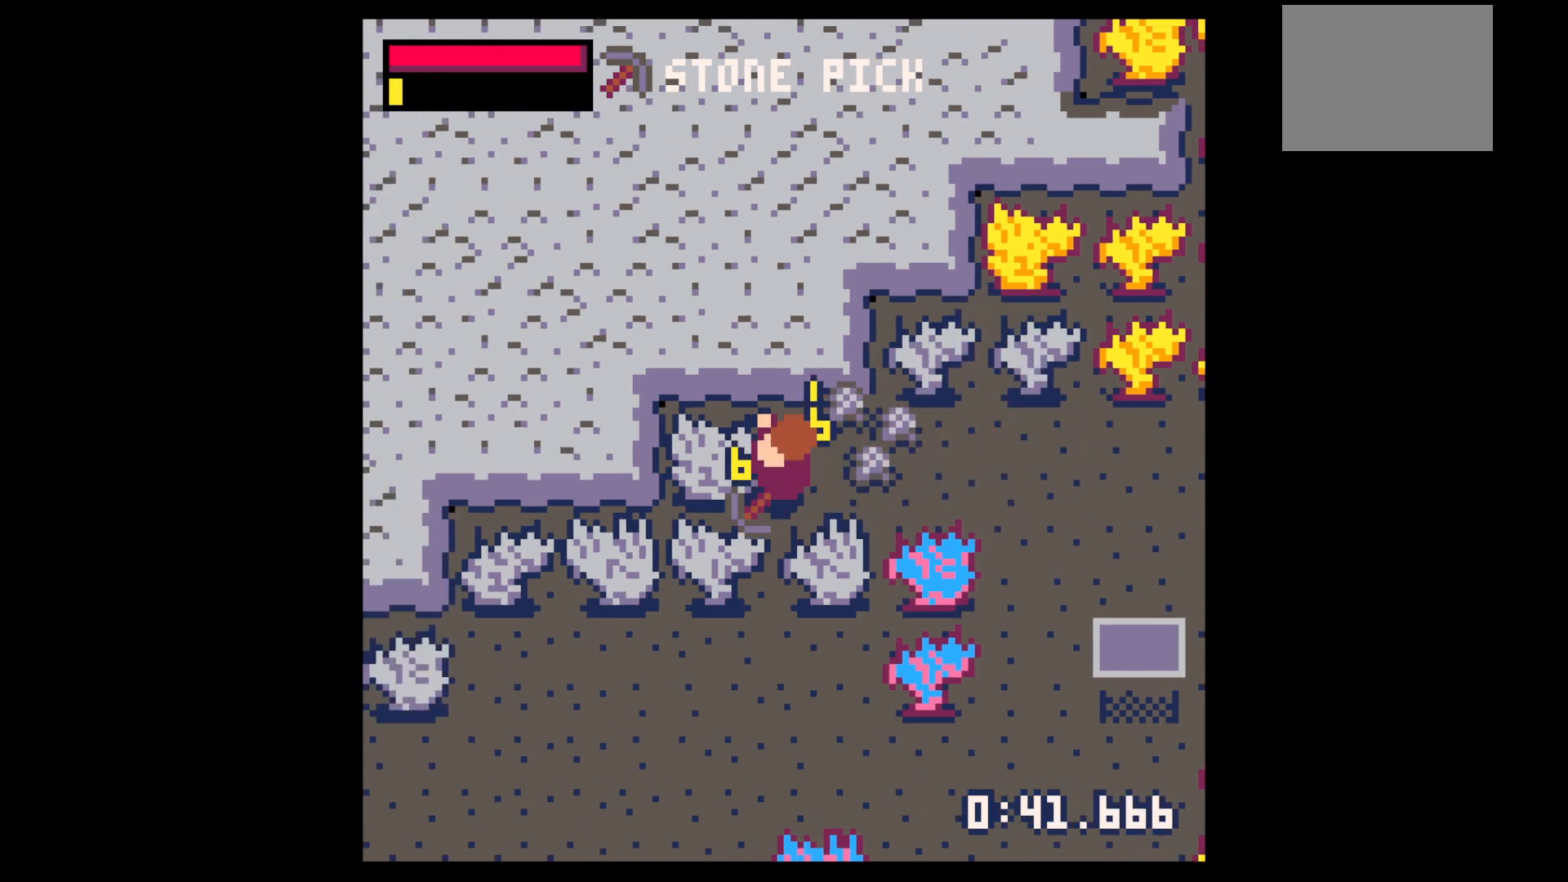
{"keys": ["left", "x"], "events": []}
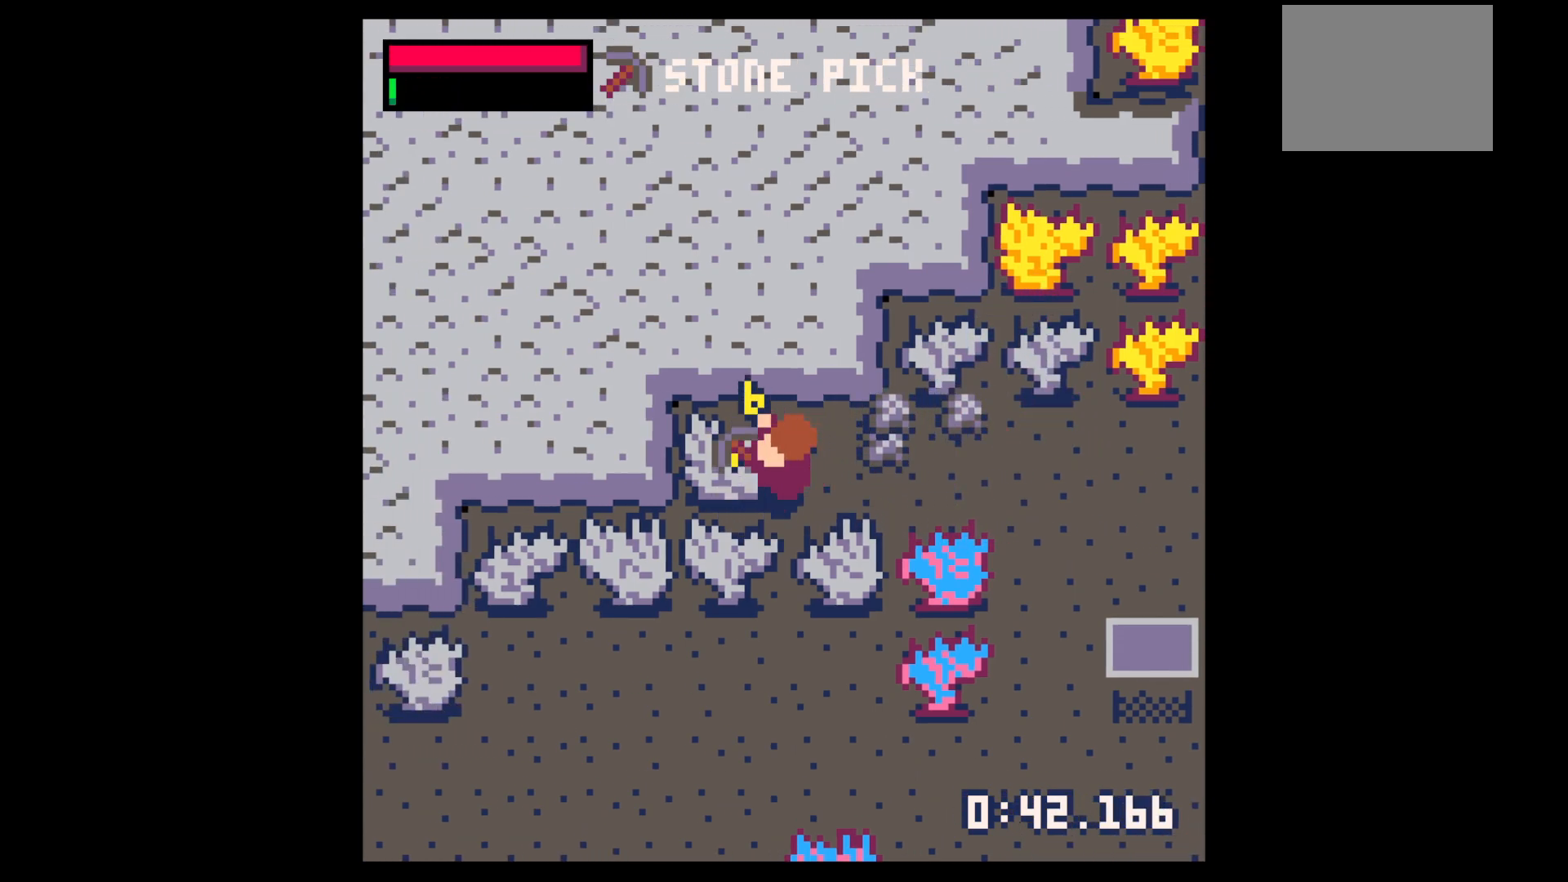
{"keys": ["right", "up"], "events": [[83, "left", "up"], [83, "x", "up"], [133, "right", "down"], [367, "up", "down"]]}
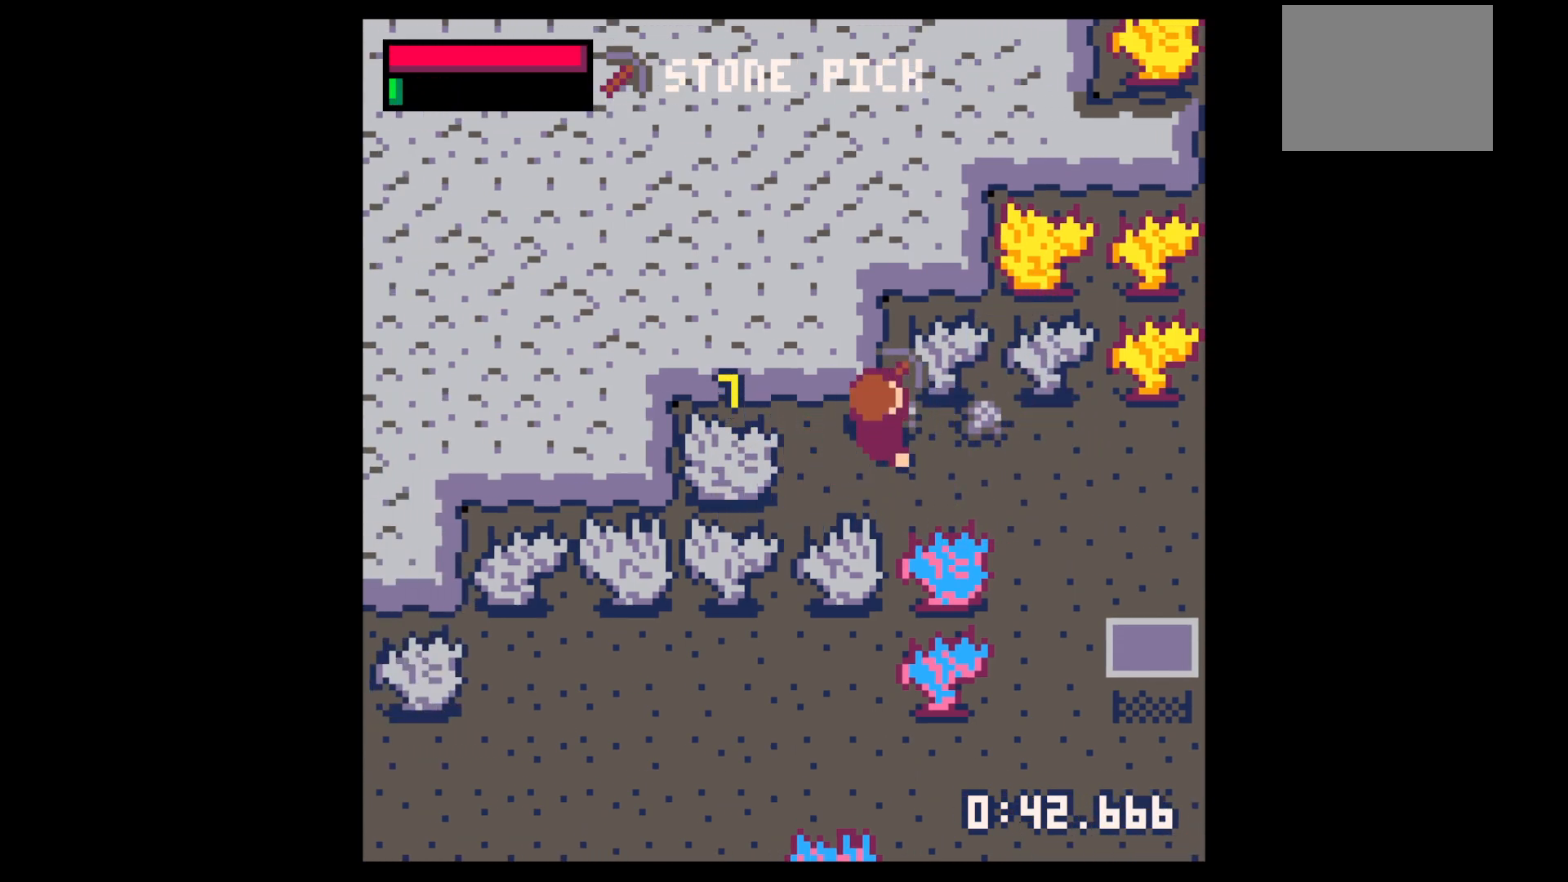
{"keys": ["left"], "events": [[50, "up", "up"], [283, "down", "down"], [333, "left", "down"], [333, "right", "up"], [417, "down", "up"]]}
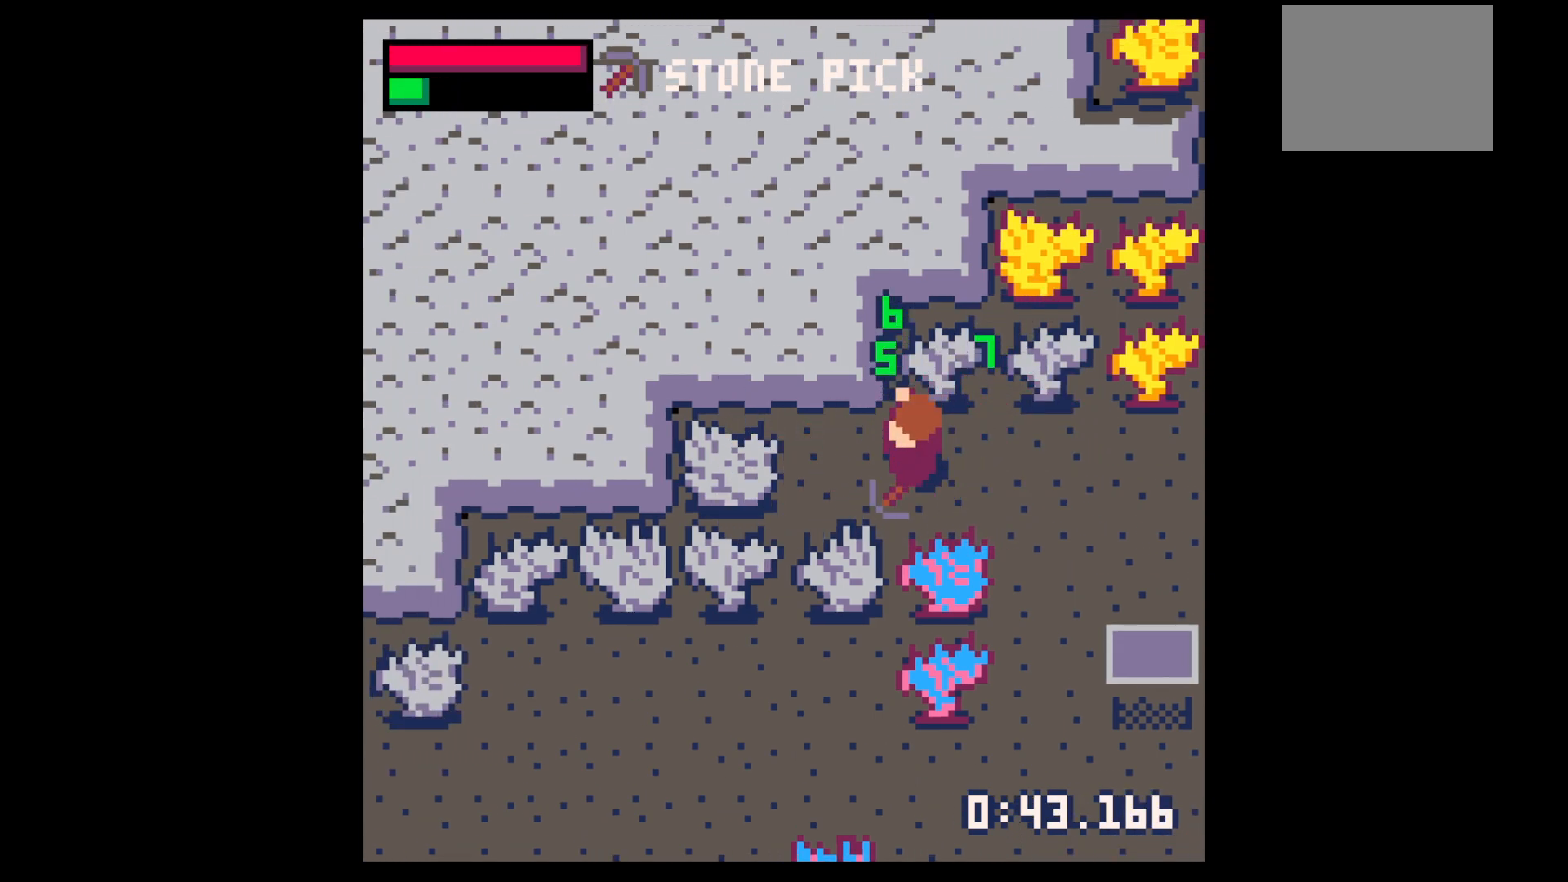
{"keys": ["left", "x"], "events": [[350, "x", "down"]]}
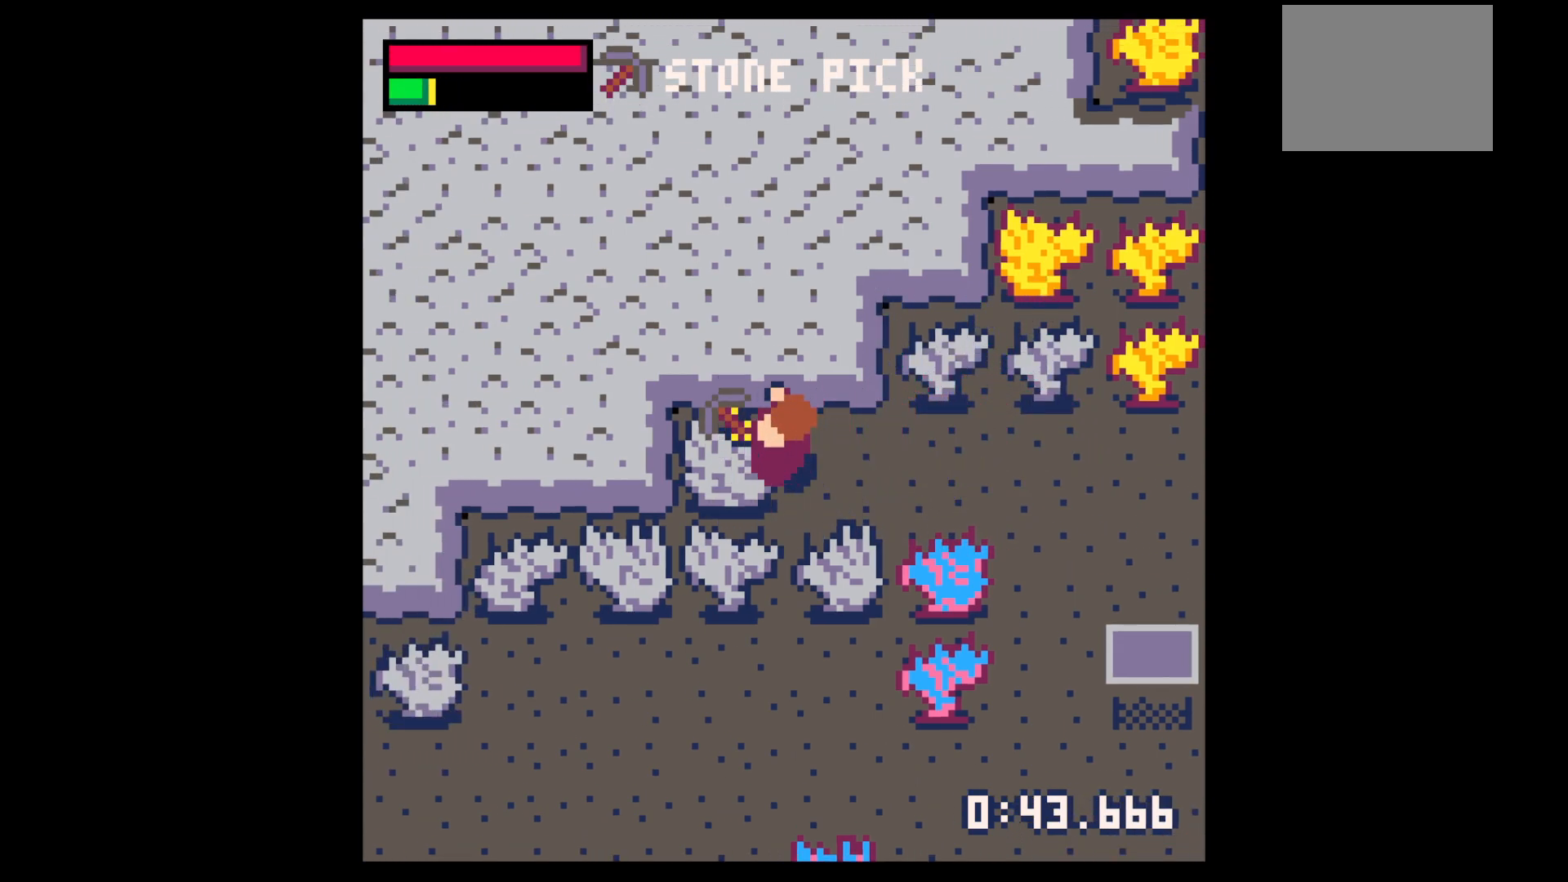
{"keys": ["left"], "events": [[450, "x", "up"]]}
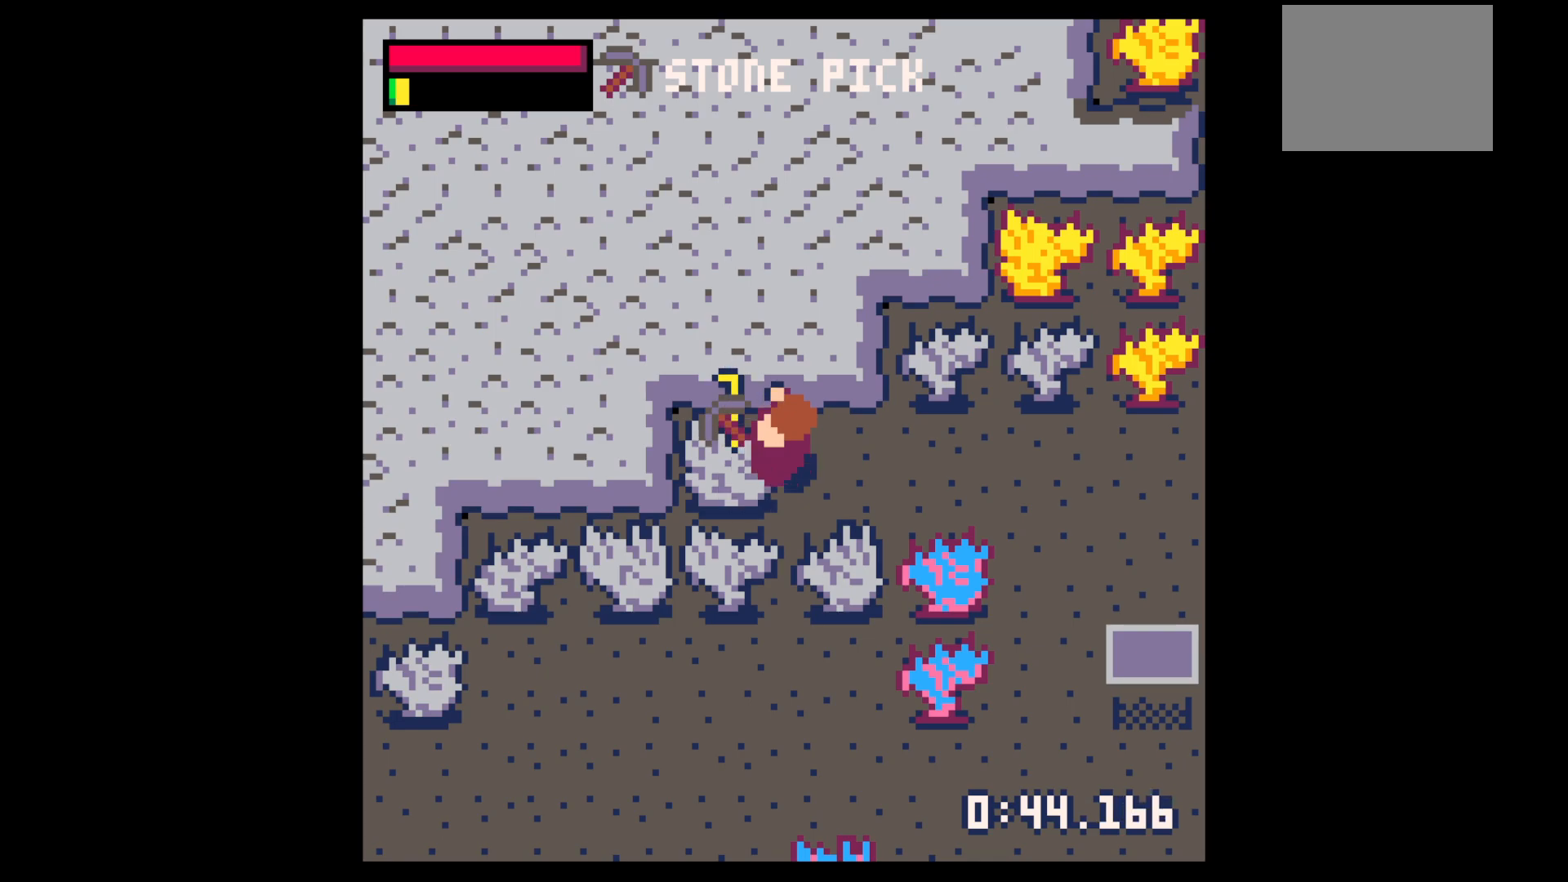
{"keys": ["left"], "events": [[200, "x", "down"], [283, "x", "up"]]}
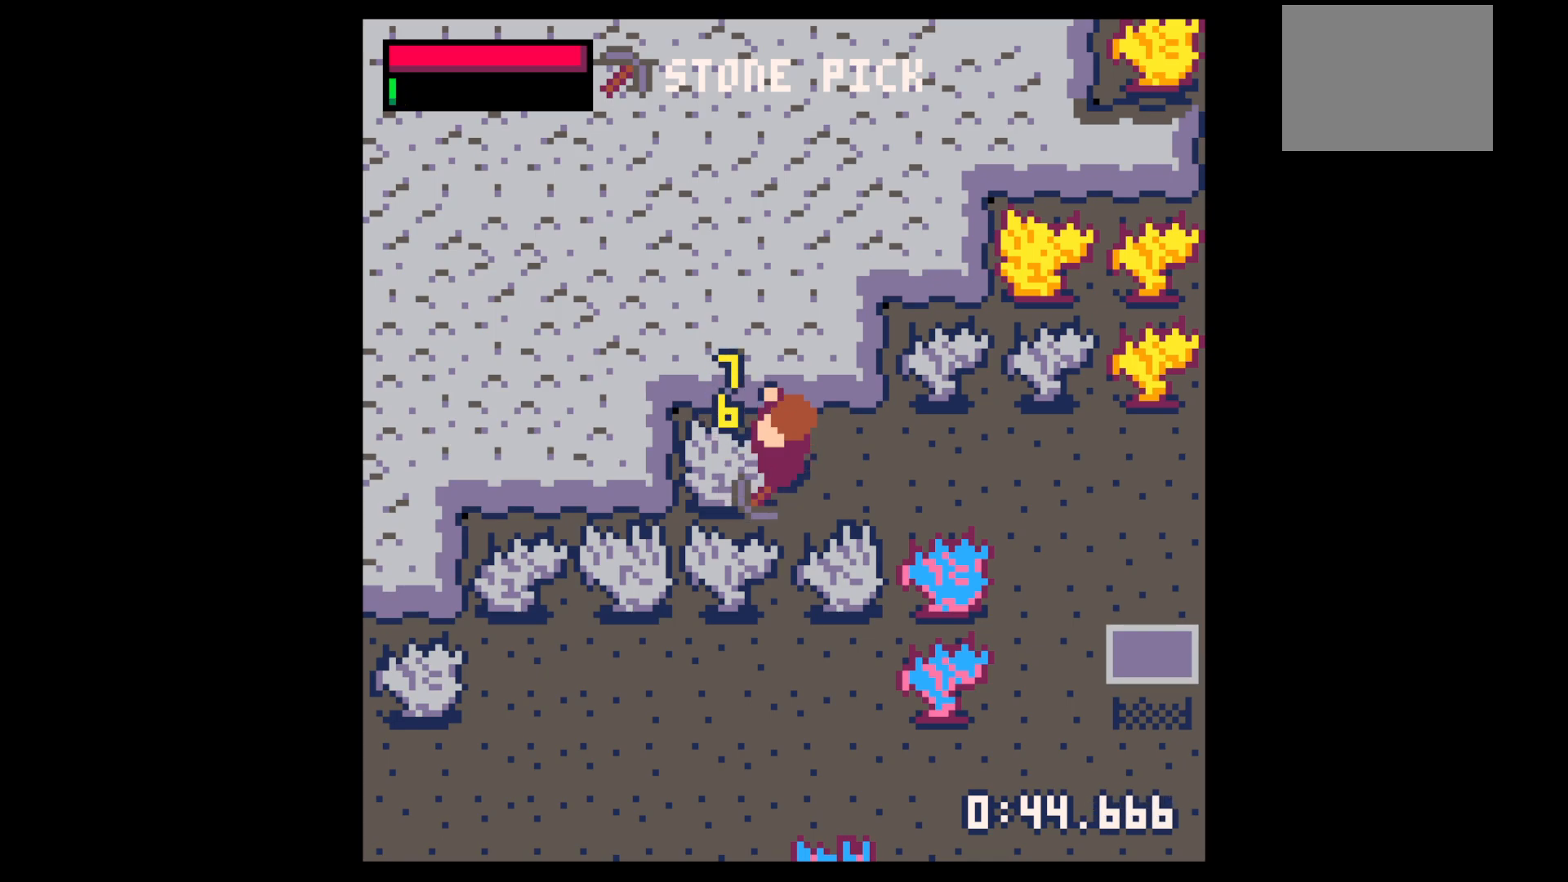
{"keys": ["left", "right", "up"], "events": [[17, "x", "down"], [167, "x", "up"], [433, "up", "down"], [483, "right", "down"]]}
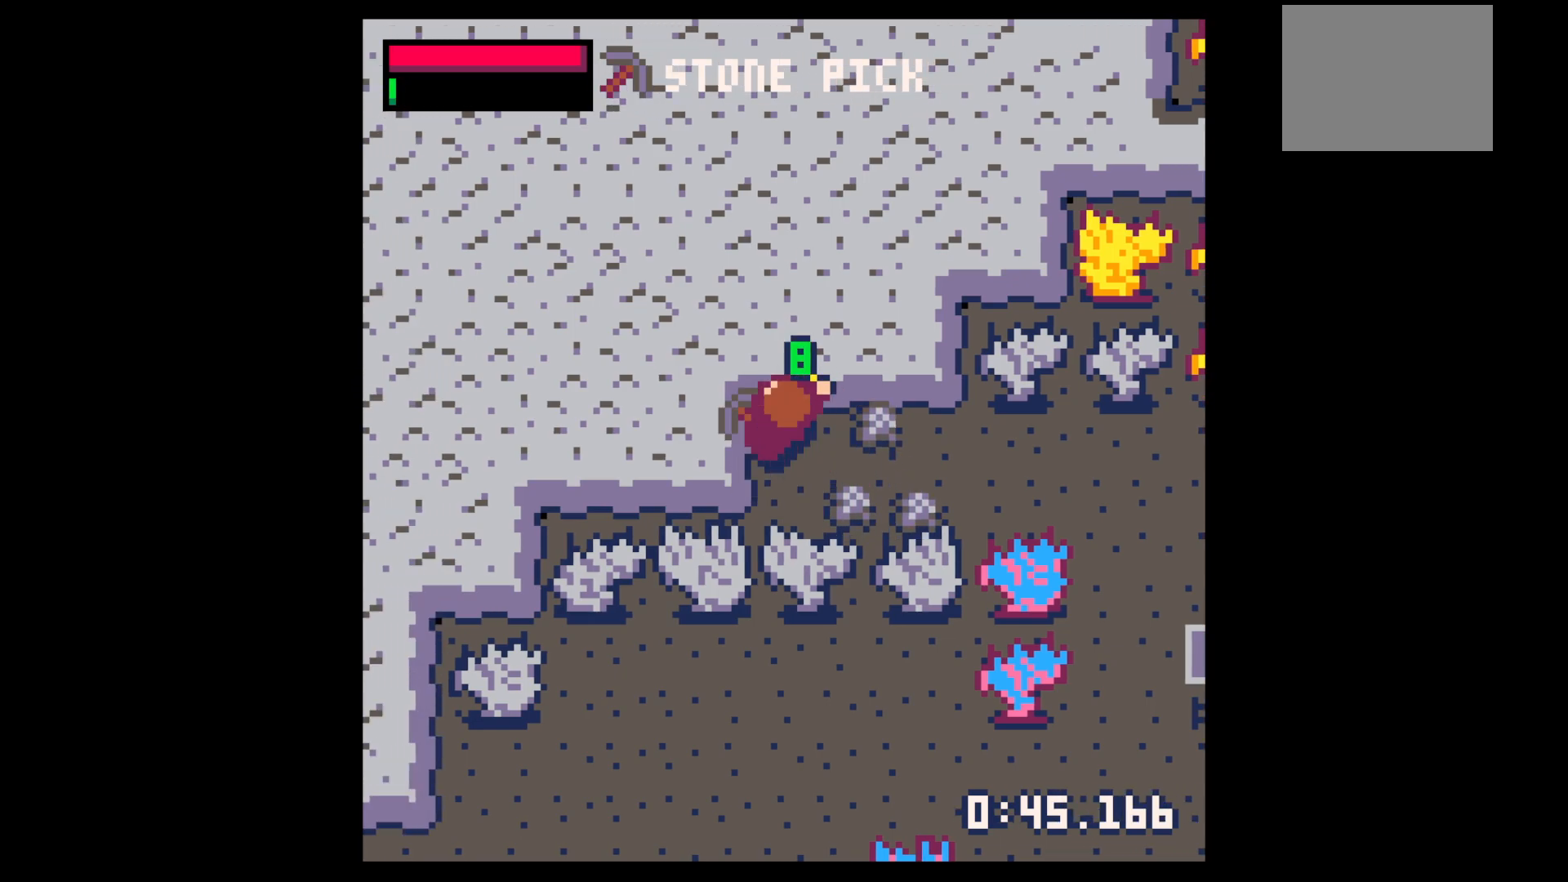
{"keys": ["down", "left"], "events": [[83, "left", "up"], [117, "up", "up"], [417, "down", "down"], [500, "left", "down"], [500, "right", "up"]]}
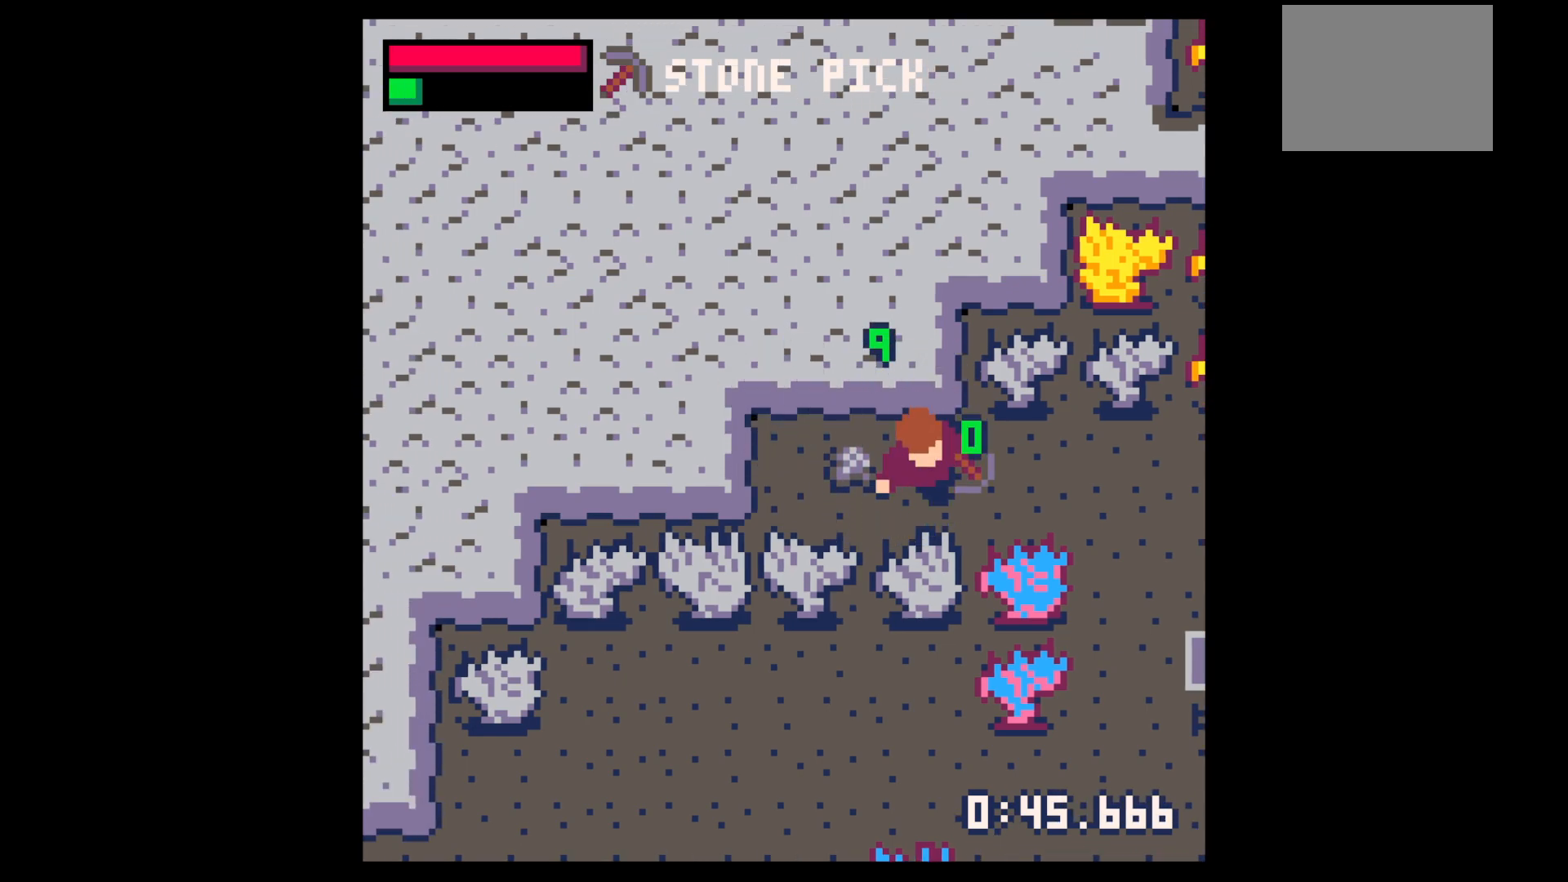
{"keys": ["down"], "events": [[100, "down", "up"], [250, "up", "down"], [283, "left", "up"], [283, "right", "down"], [333, "up", "up"], [467, "down", "down"], [467, "right", "up"]]}
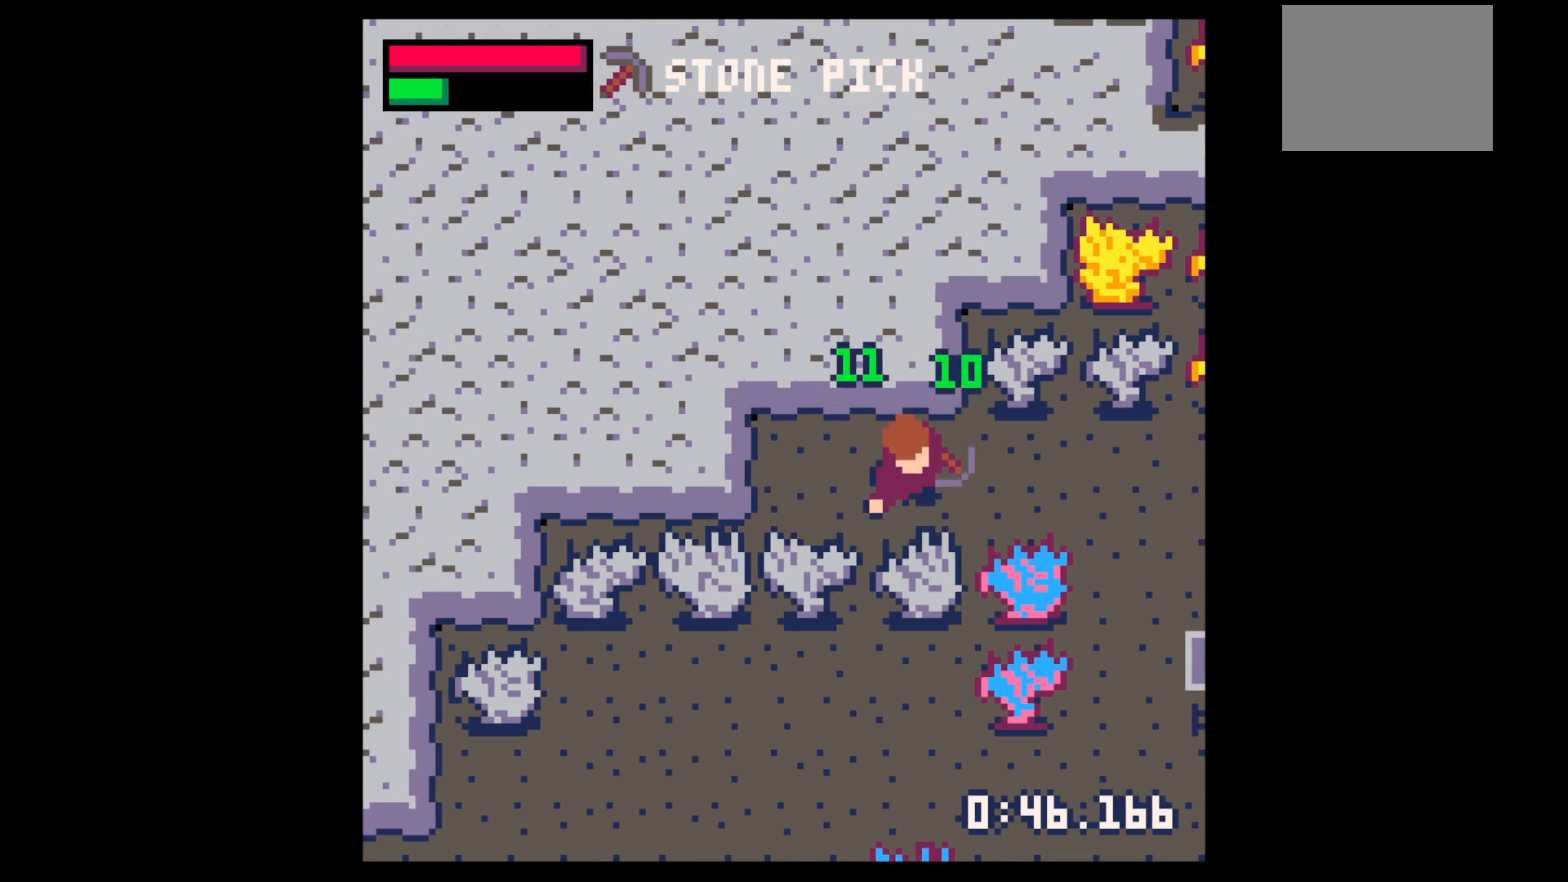
{"keys": ["x"], "events": [[117, "x", "down"], [150, "down", "up"]]}
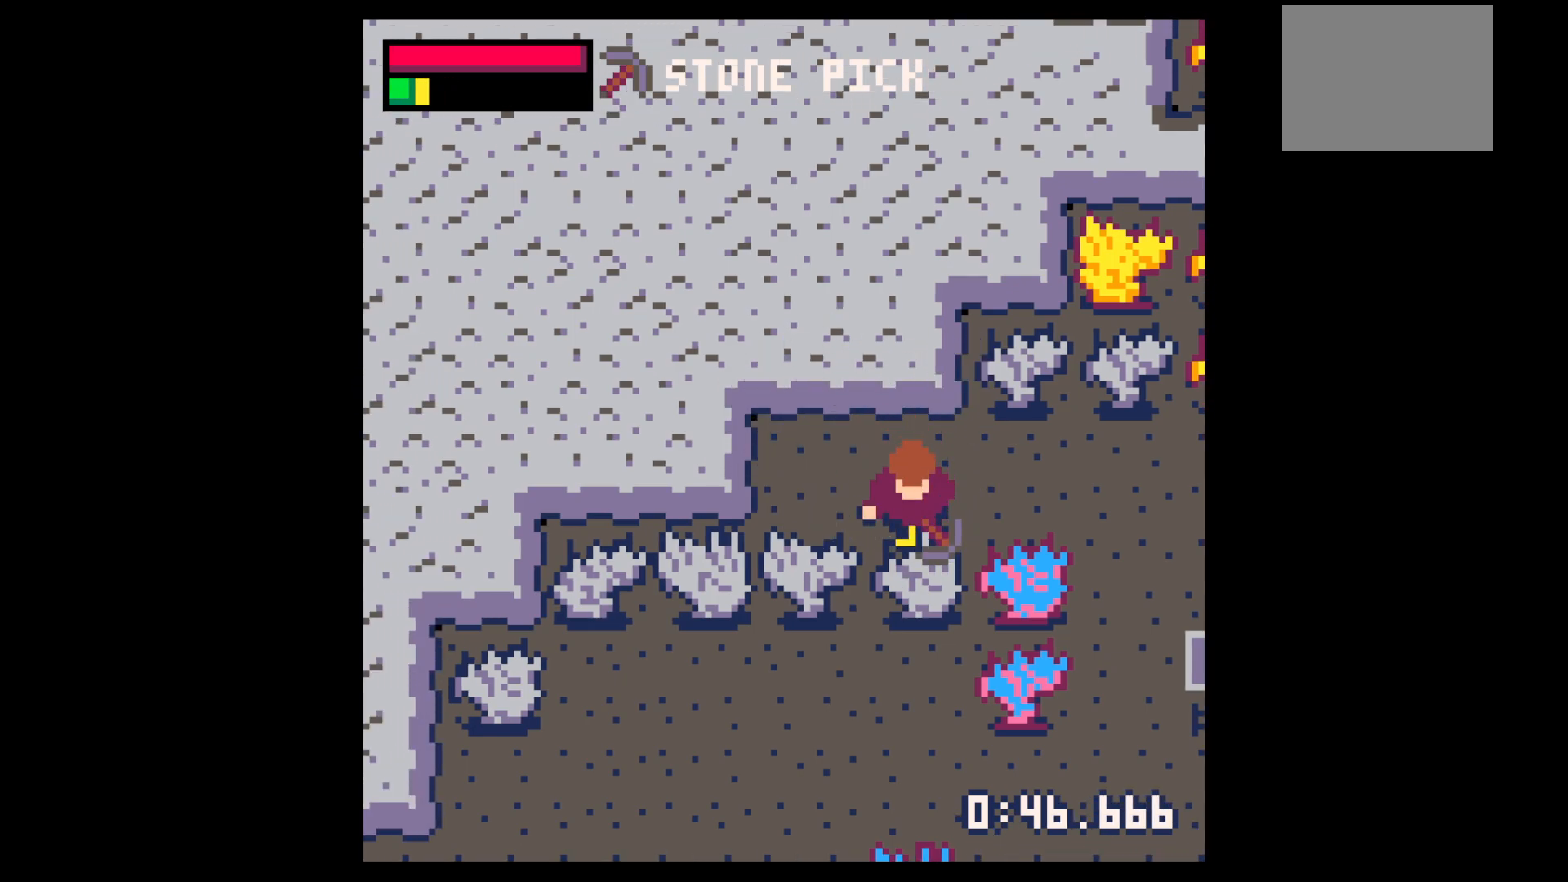
{"keys": [], "events": [[217, "x", "up"]]}
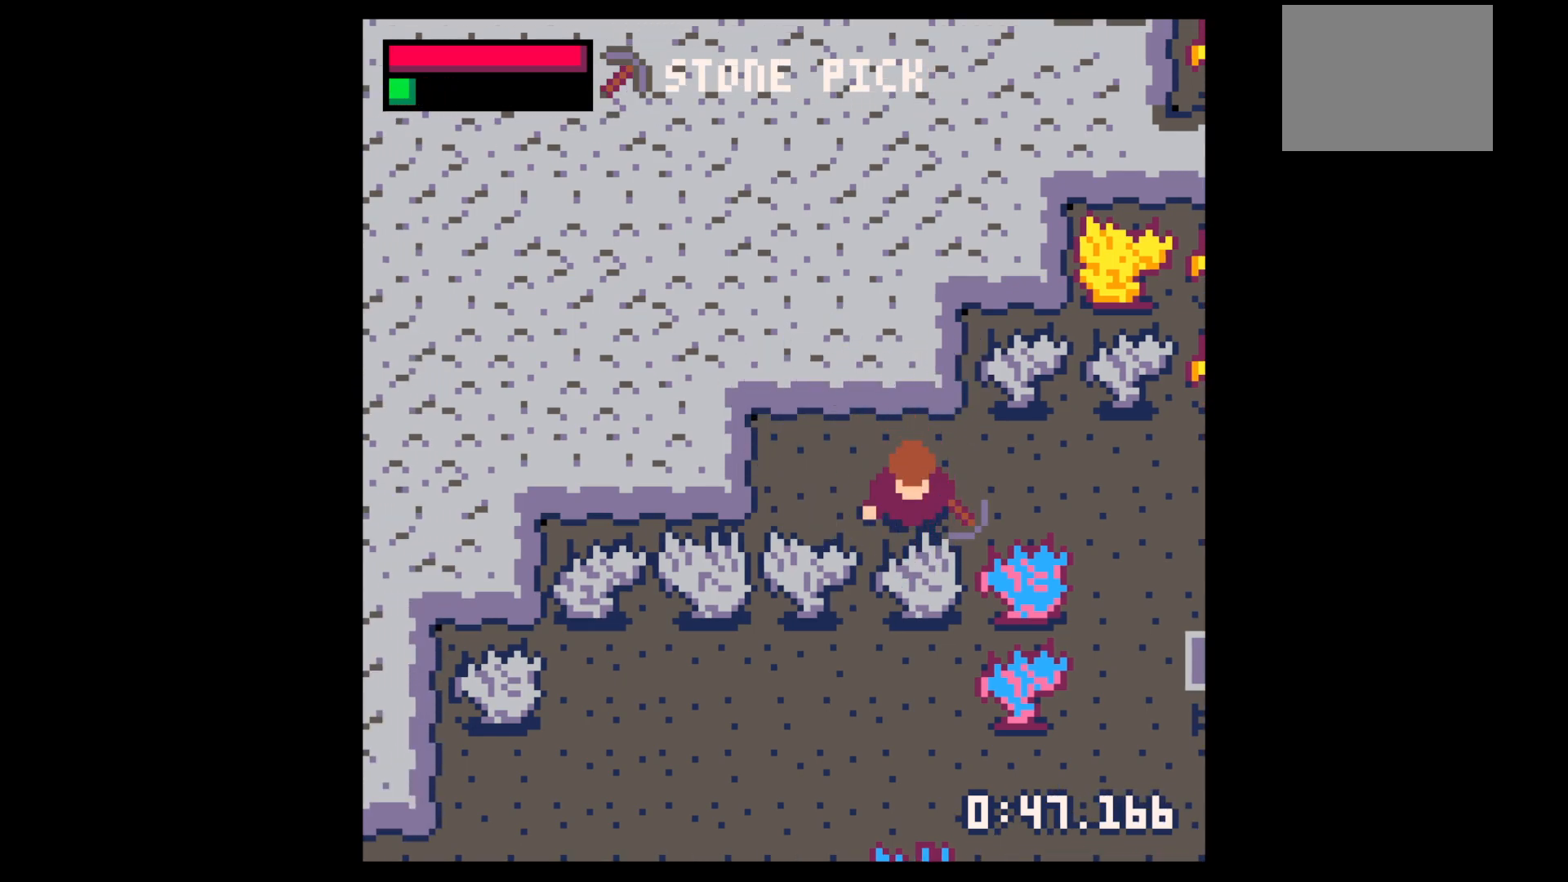
{"keys": ["down"], "events": [[133, "x", "down"], [483, "down", "down"], [483, "x", "up"]]}
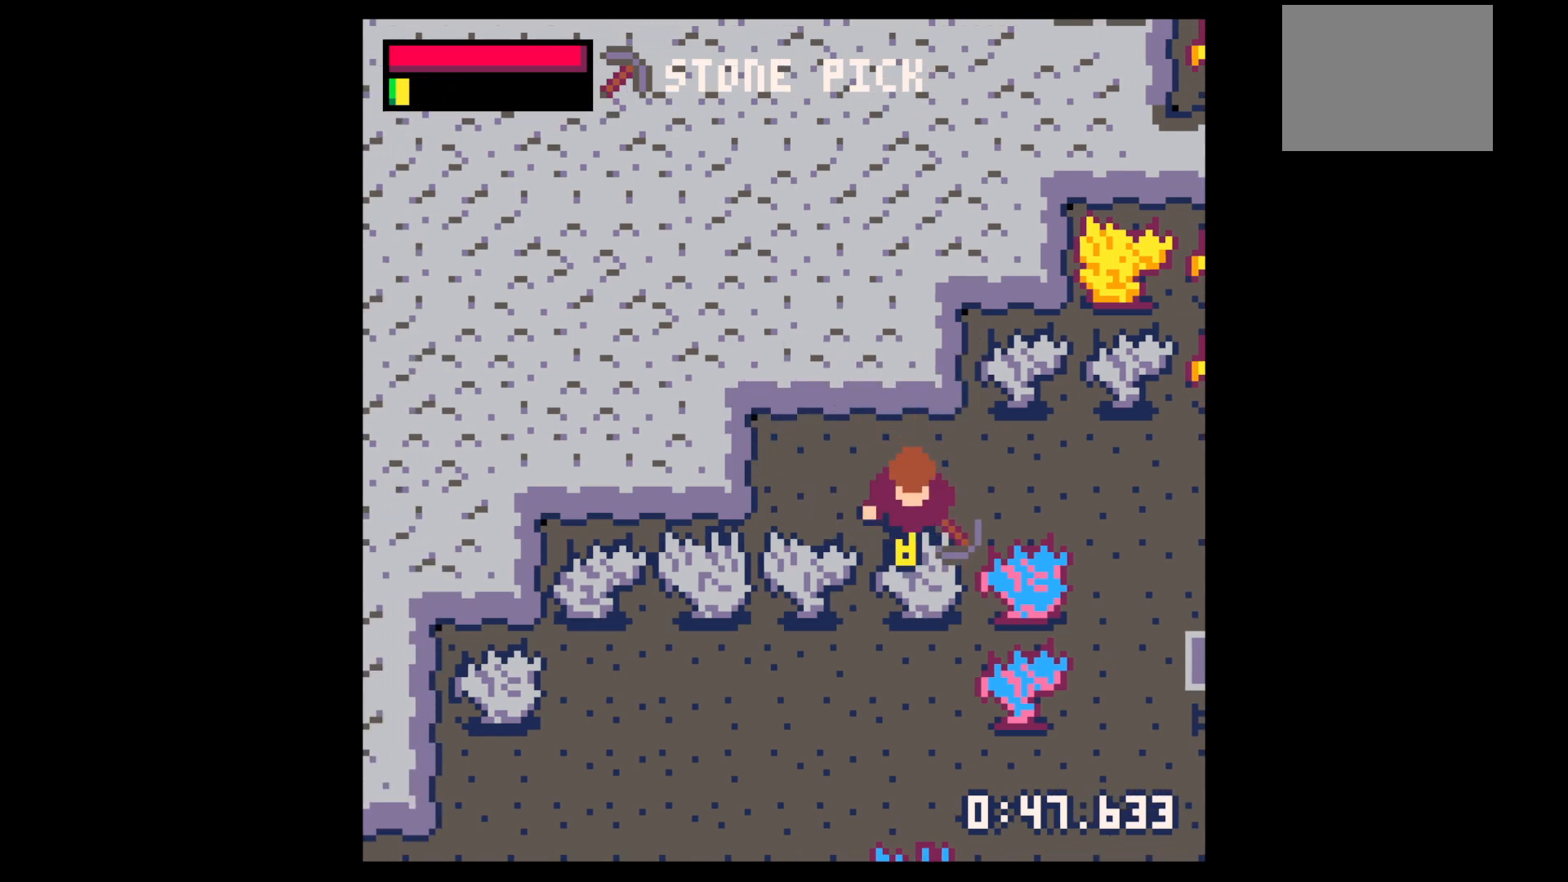
{"keys": ["down"], "events": [[267, "x", "down"], [350, "x", "up"]]}
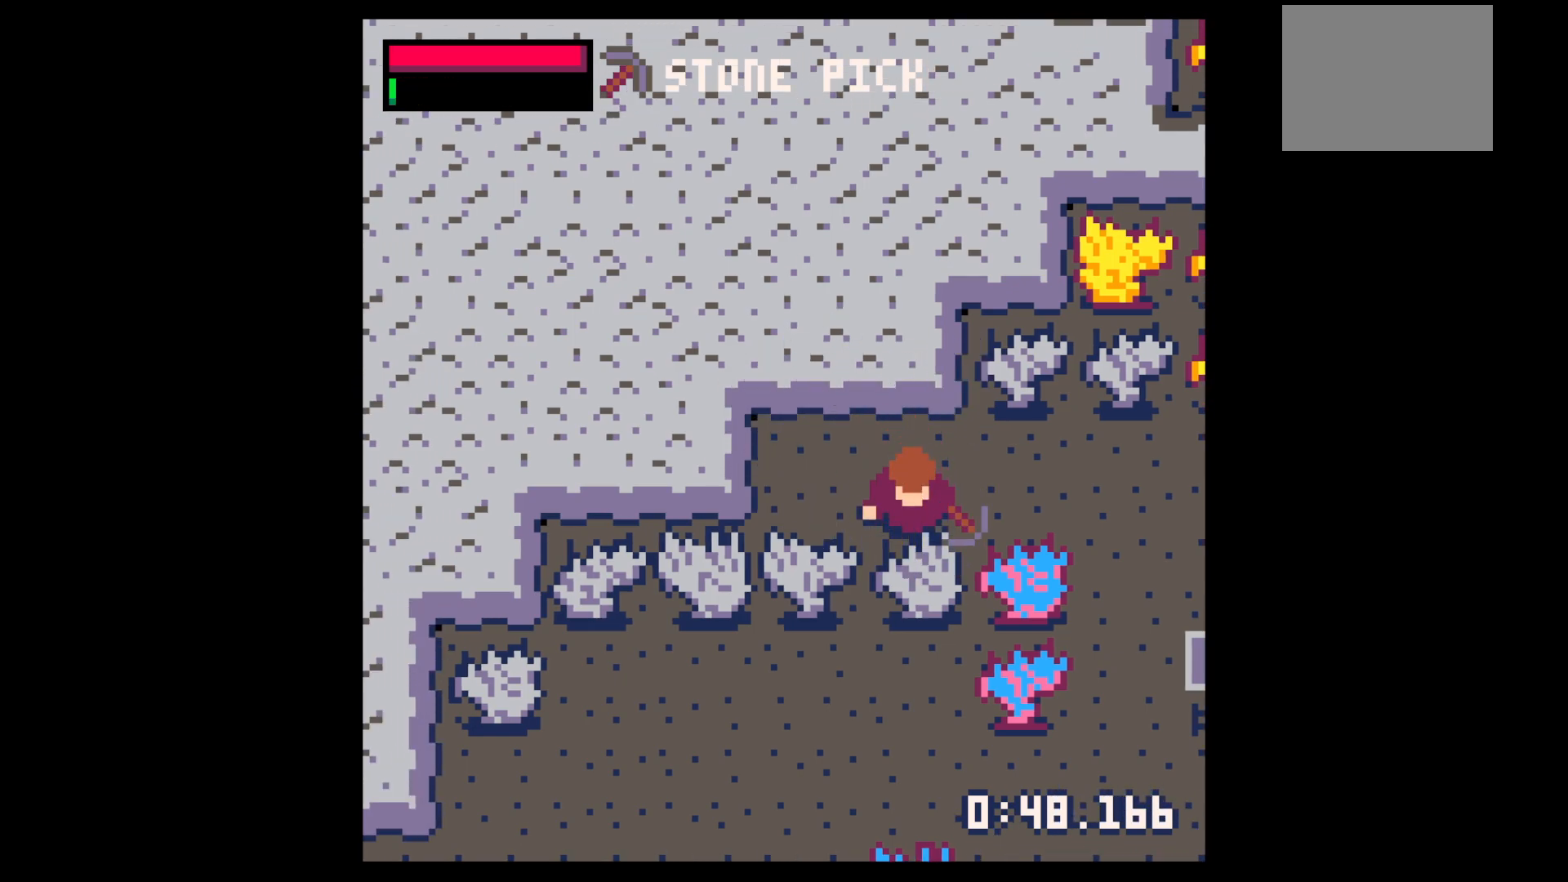
{"keys": ["down", "x"], "events": [[83, "x", "down"], [217, "x", "up"], [450, "x", "down"]]}
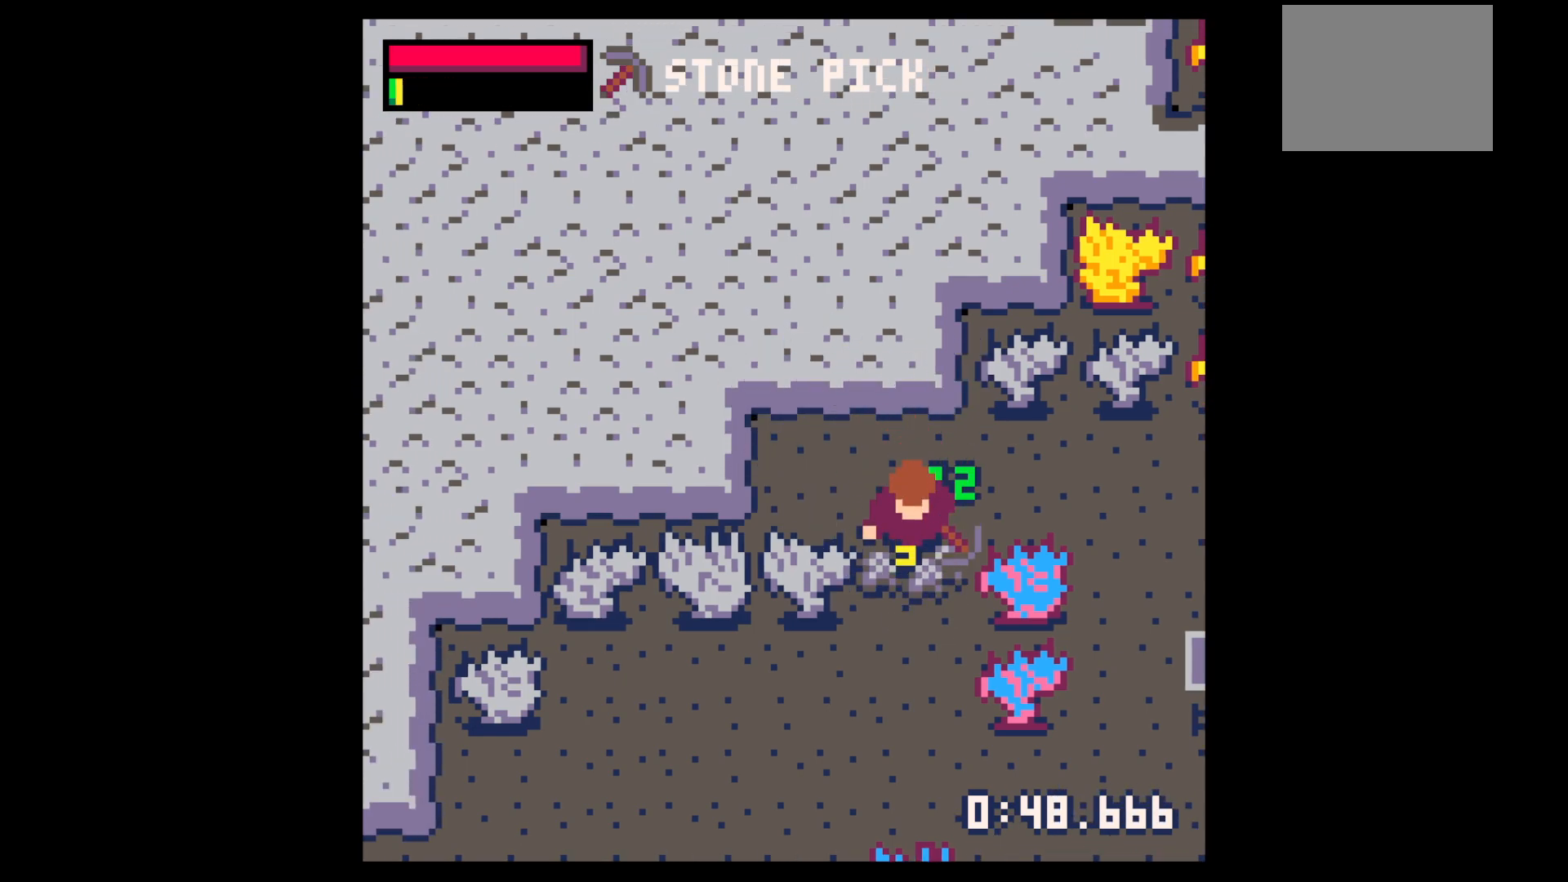
{"keys": ["right"], "events": [[50, "x", "up"], [383, "left", "down"], [417, "down", "up"], [417, "left", "up"], [417, "right", "down"]]}
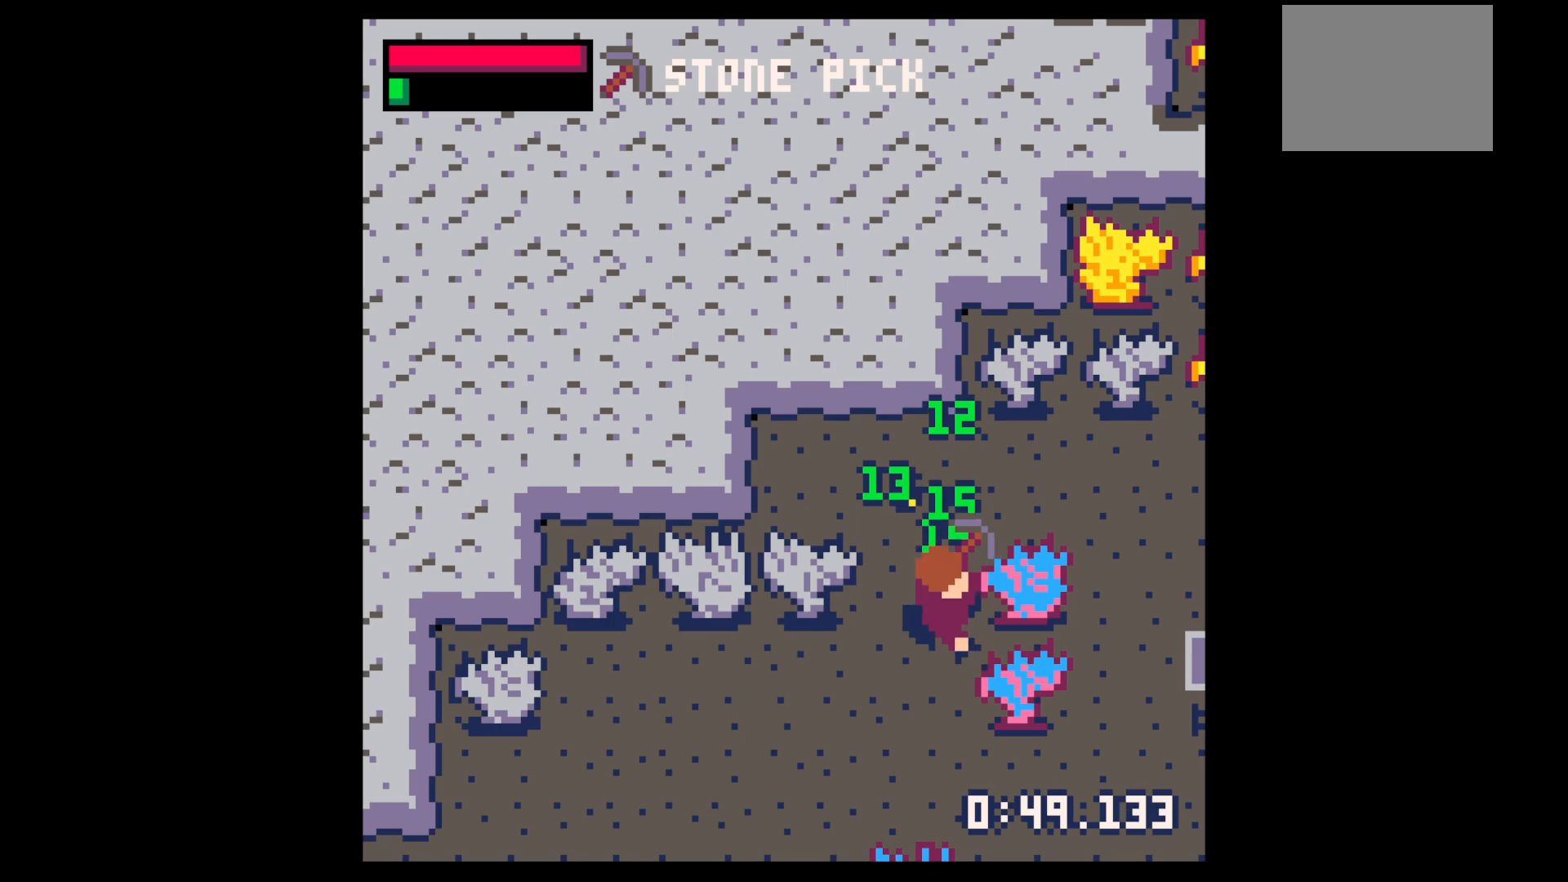
{"keys": ["right", "up"], "events": [[117, "left", "down"], [117, "right", "up"], [117, "up", "down"], [250, "left", "up"], [400, "right", "down"]]}
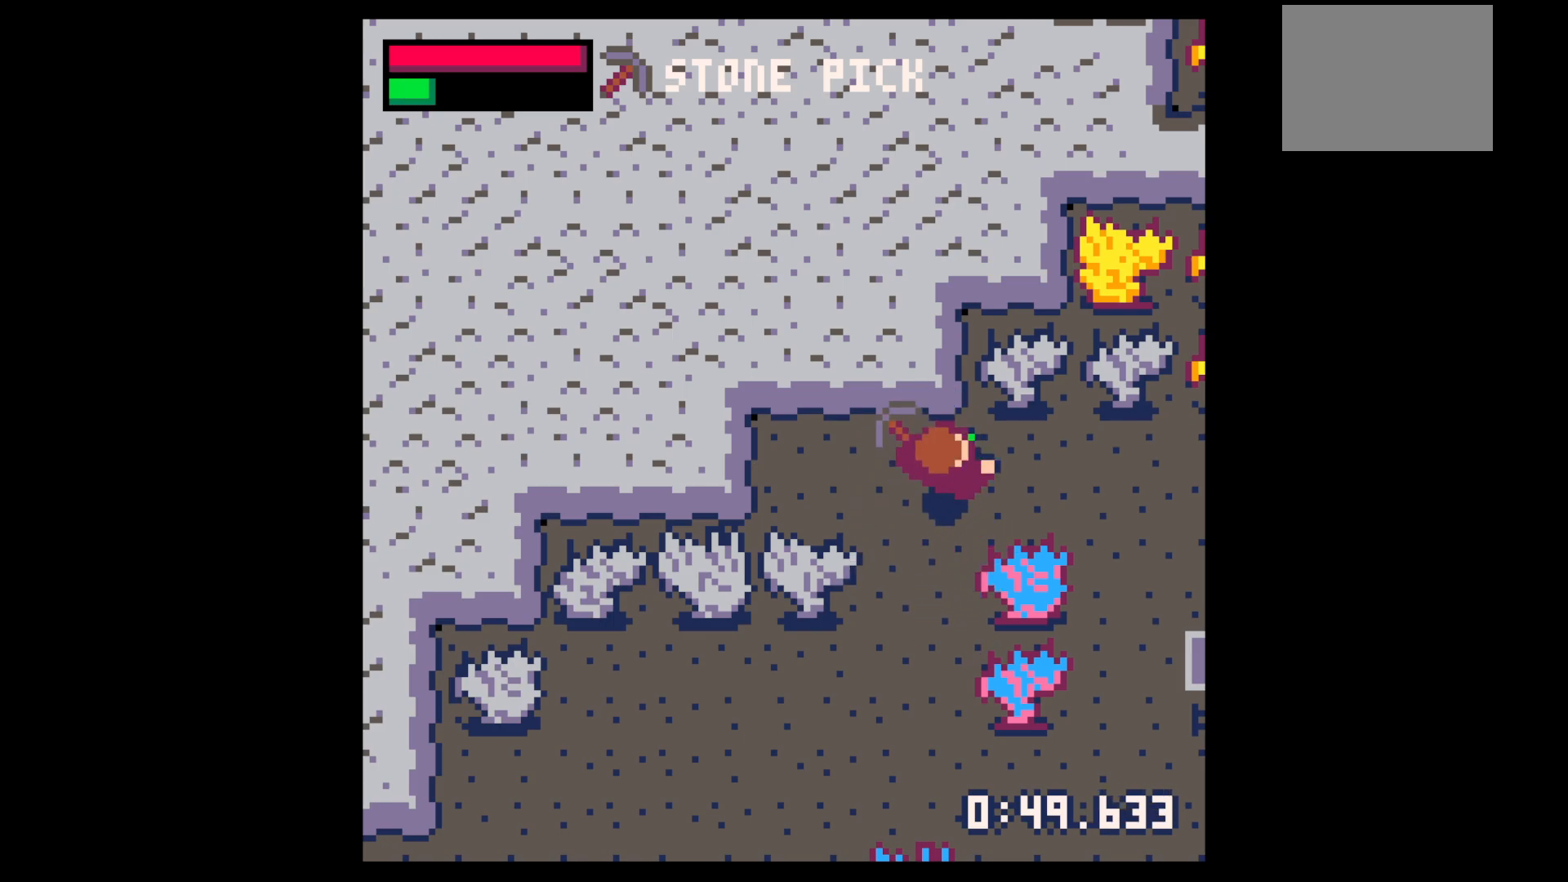
{"keys": ["x"], "events": [[217, "right", "up"], [267, "x", "down"], [367, "up", "up"]]}
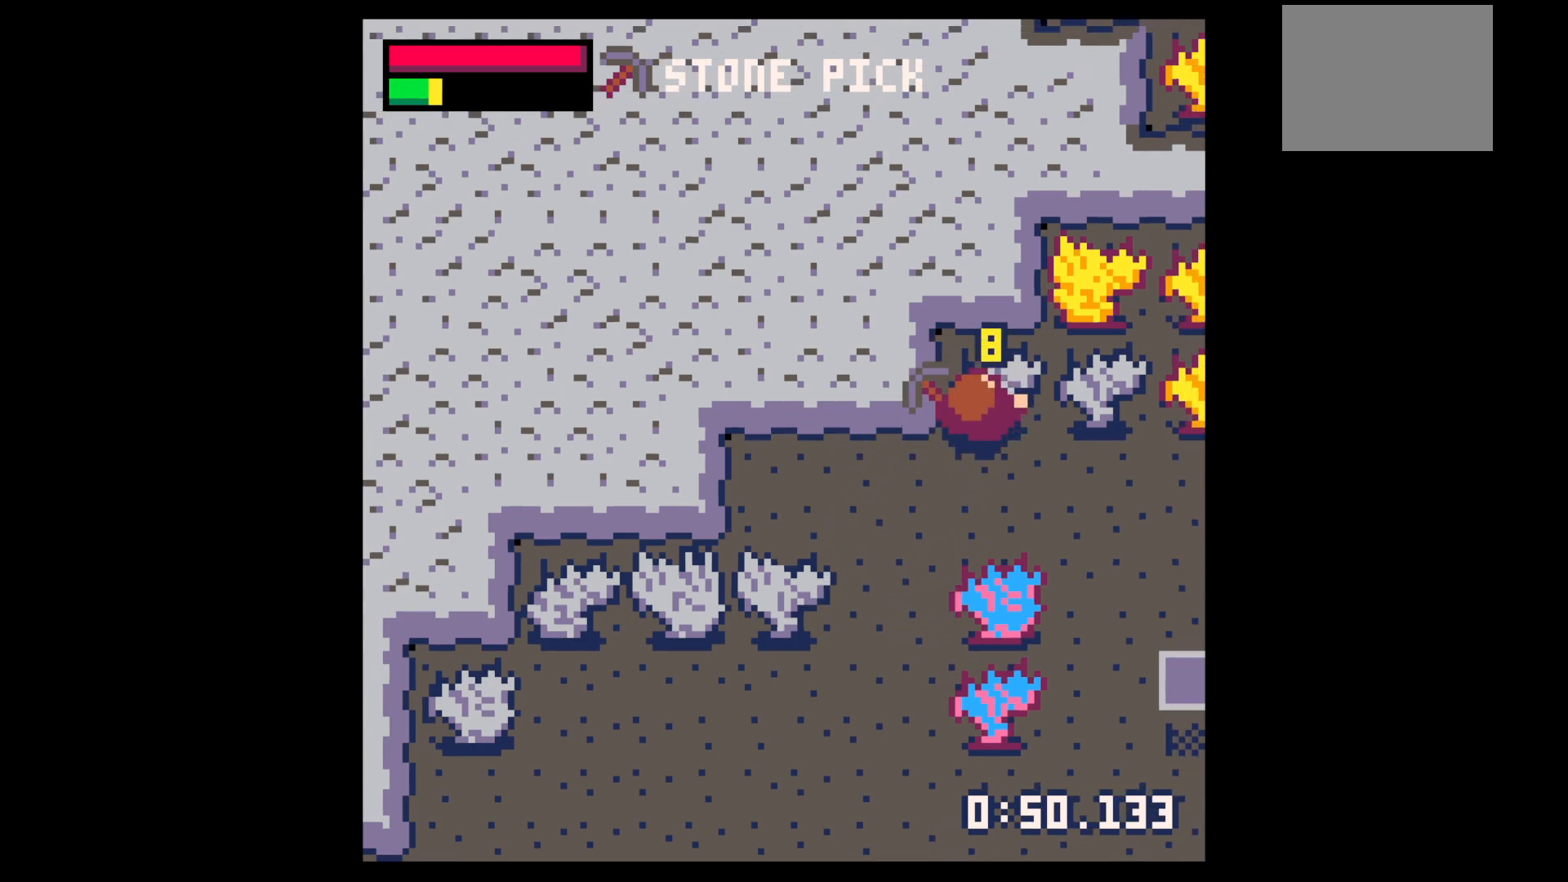
{"keys": ["x"], "events": [[333, "x", "up"], [467, "x", "down"]]}
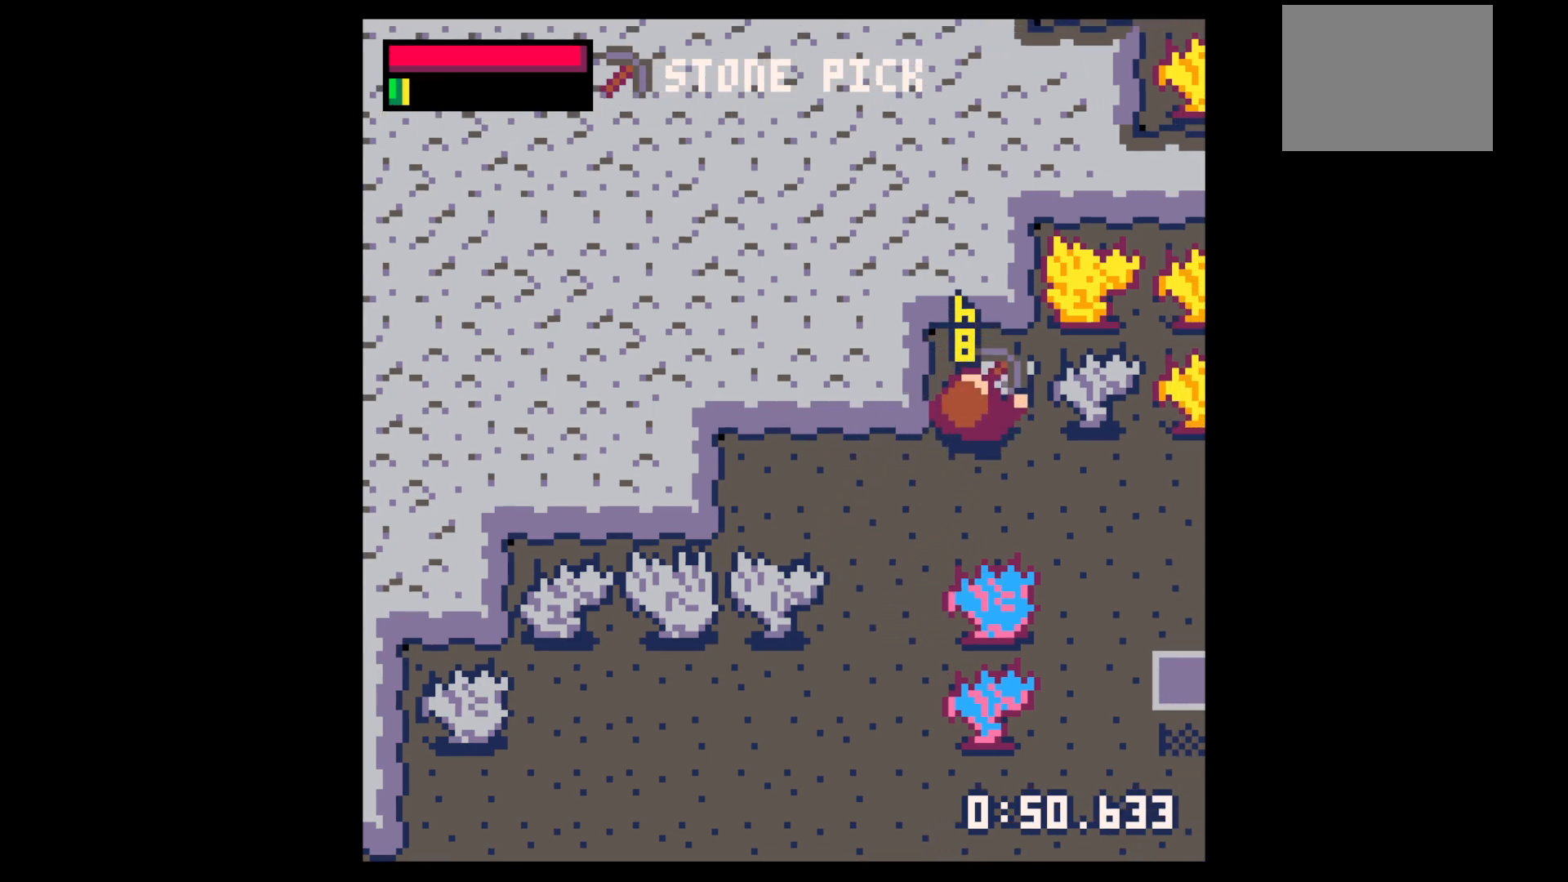
{"keys": ["up"], "events": [[117, "x", "up"], [250, "up", "down"]]}
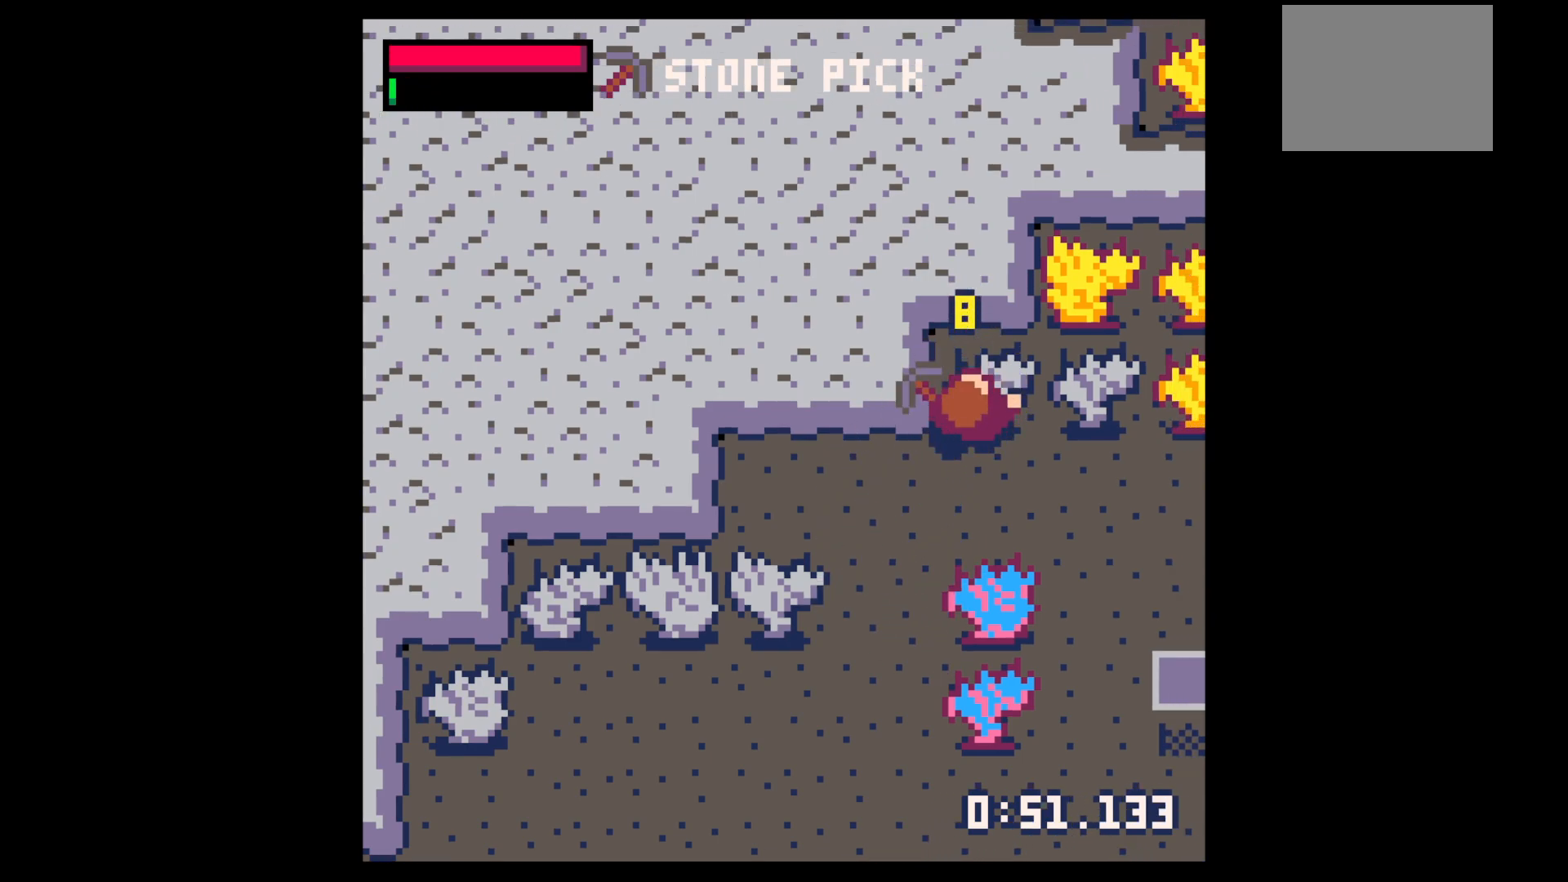
{"keys": ["up"], "events": [[33, "x", "down"], [117, "x", "up"], [417, "x", "down"], [500, "x", "up"]]}
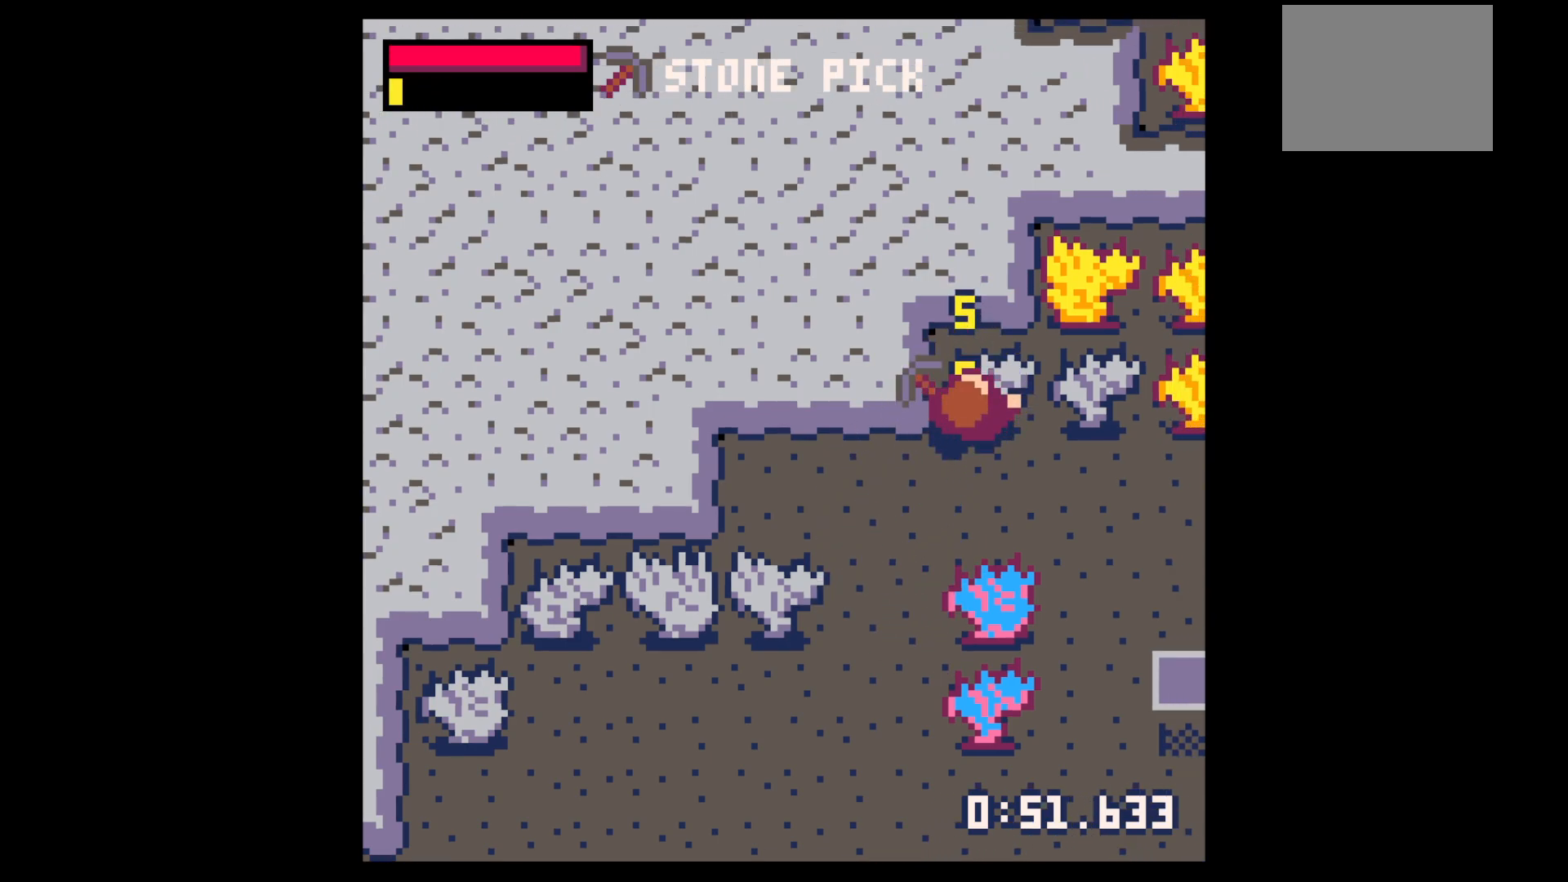
{"keys": ["up"], "events": [[333, "x", "down"], [417, "x", "up"]]}
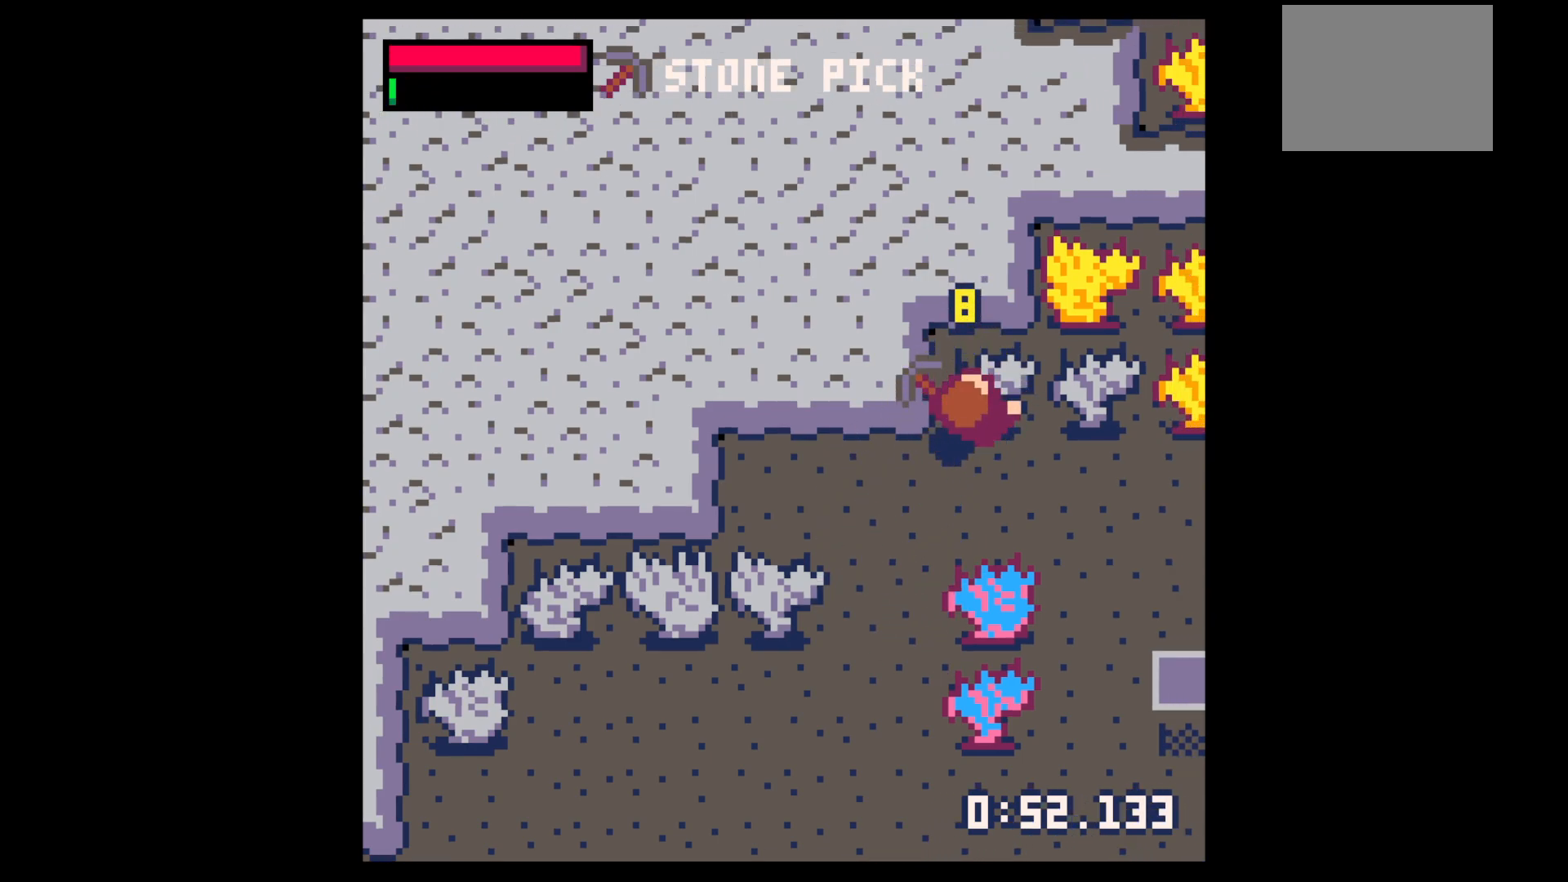
{"keys": ["right"], "events": [[167, "x", "down"], [250, "x", "up"], [483, "right", "down"], [483, "up", "up"]]}
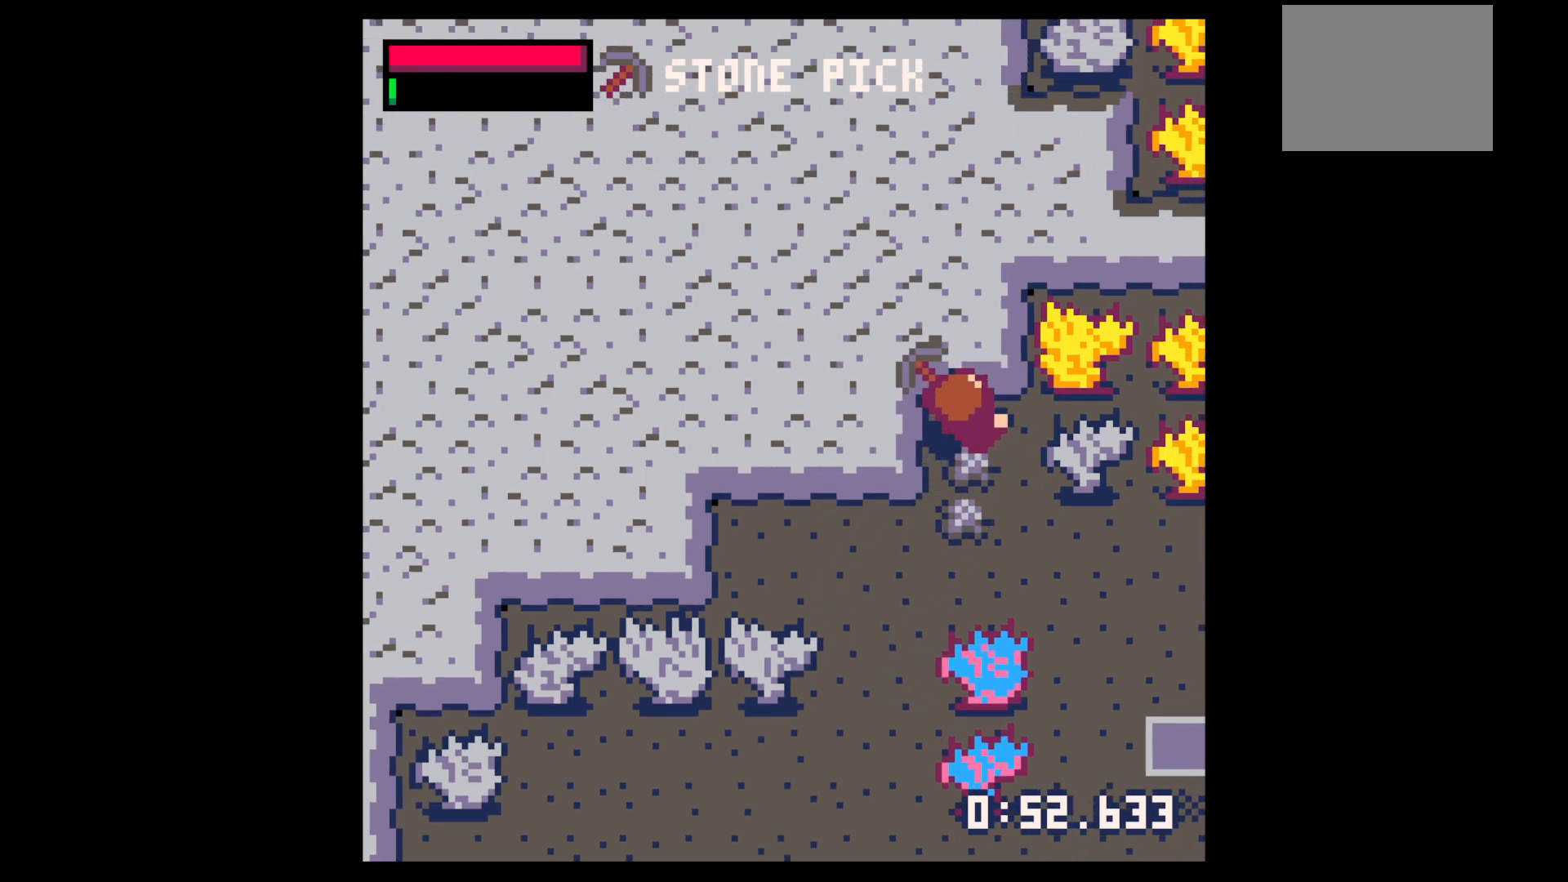
{"keys": ["down", "right"], "events": [[133, "down", "down"], [133, "right", "up"], [167, "left", "down"], [350, "left", "up"], [450, "right", "down"]]}
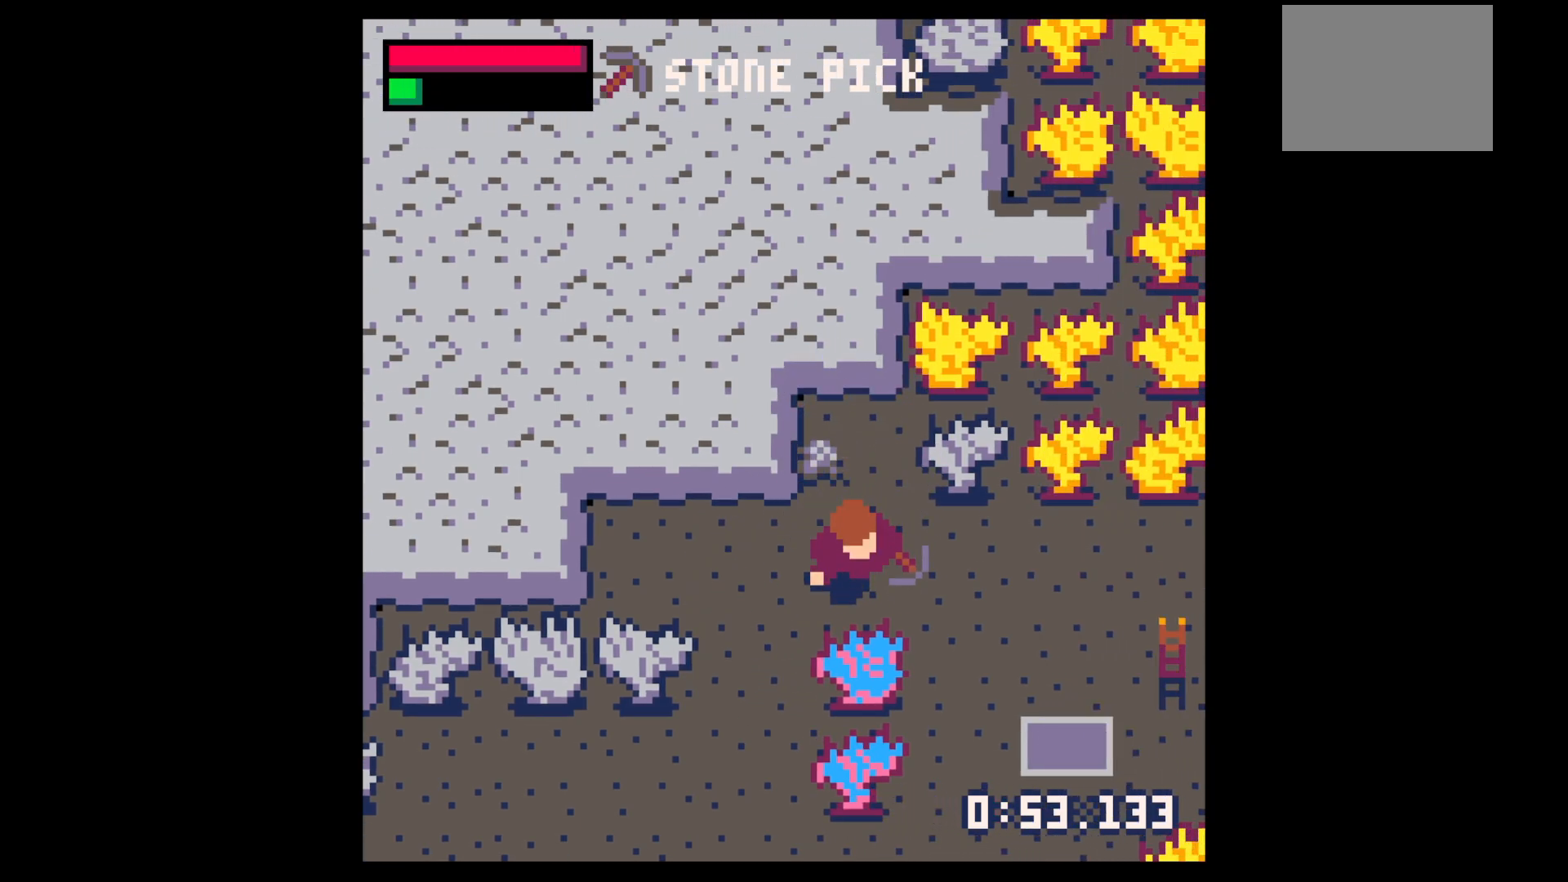
{"keys": [], "events": [[17, "down", "up"], [100, "left", "down"], [133, "right", "up"], [133, "up", "down"], [233, "left", "up"], [383, "left", "down"], [433, "up", "up"], [483, "left", "up"]]}
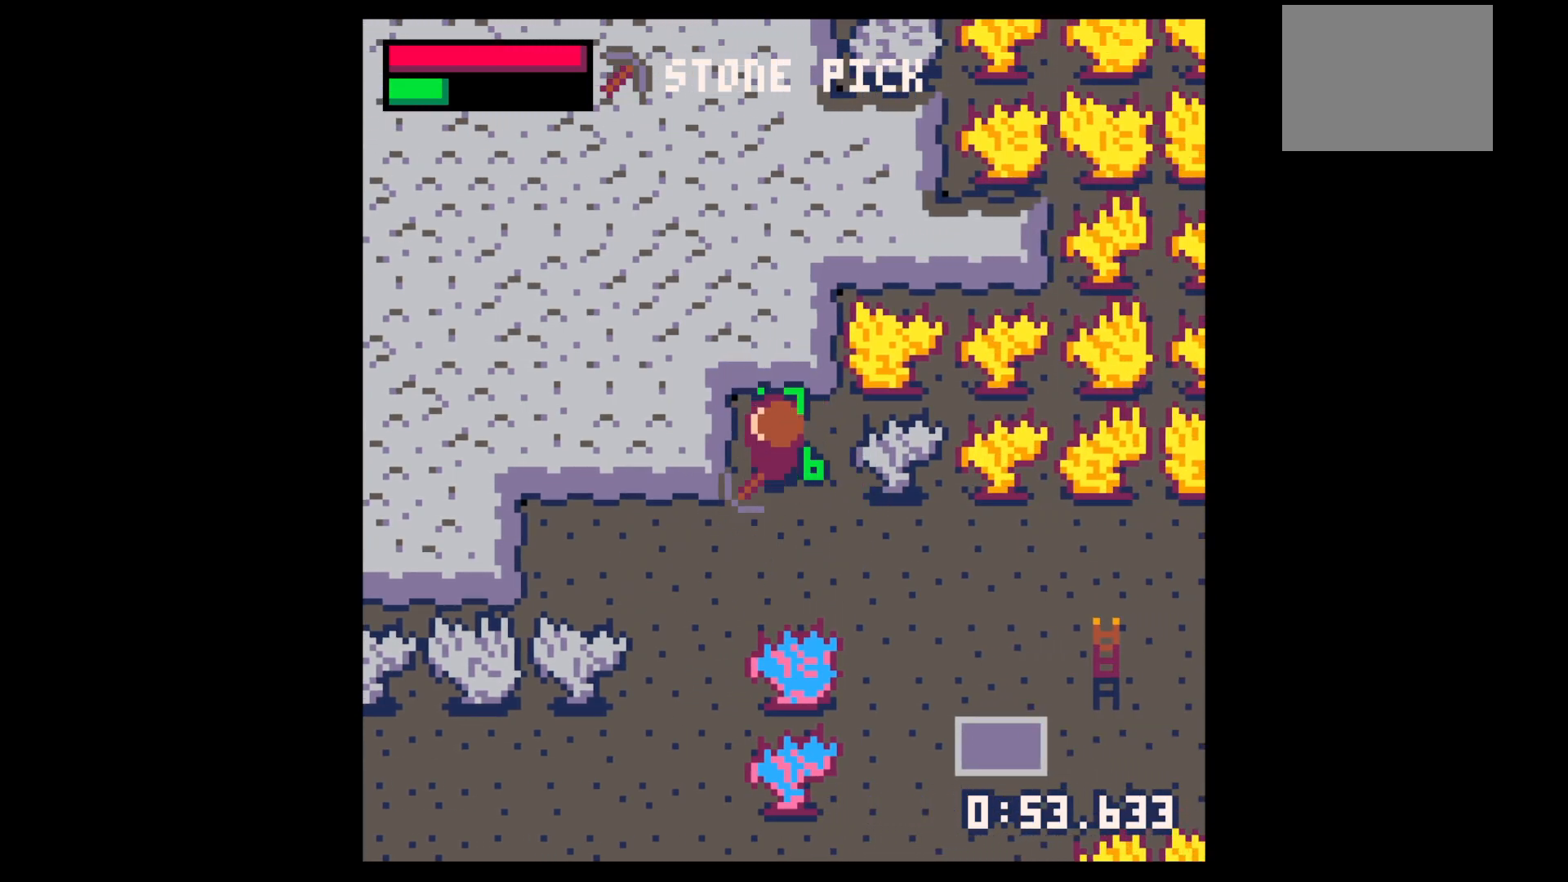
{"keys": ["x"], "events": [[17, "down", "down"], [17, "right", "down"], [117, "down", "up"], [167, "right", "up"], [217, "x", "down"]]}
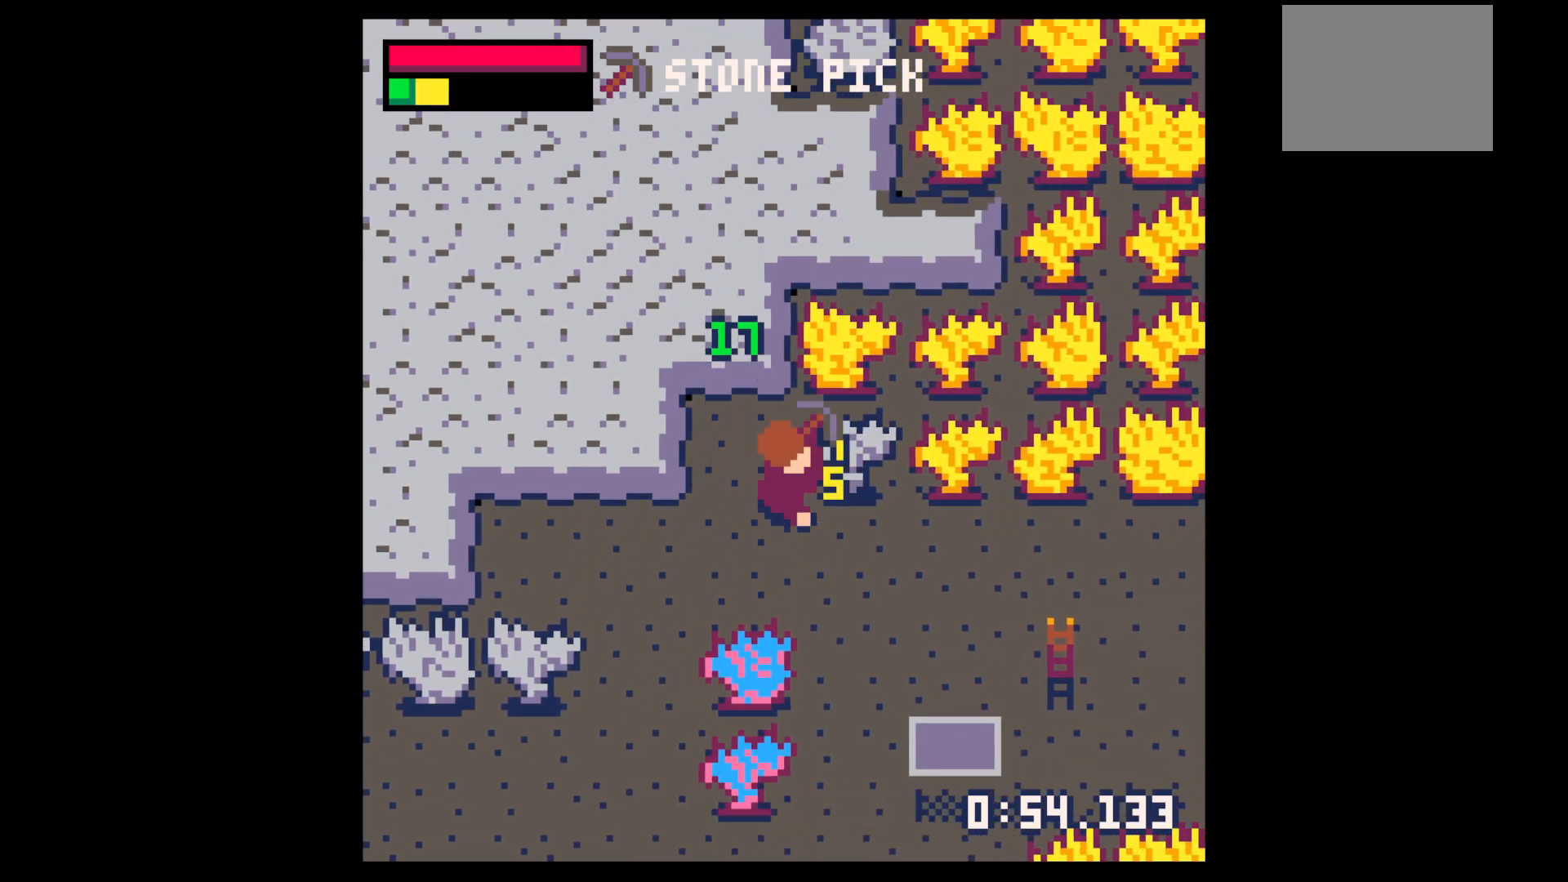
{"keys": [], "events": [[317, "x", "up"]]}
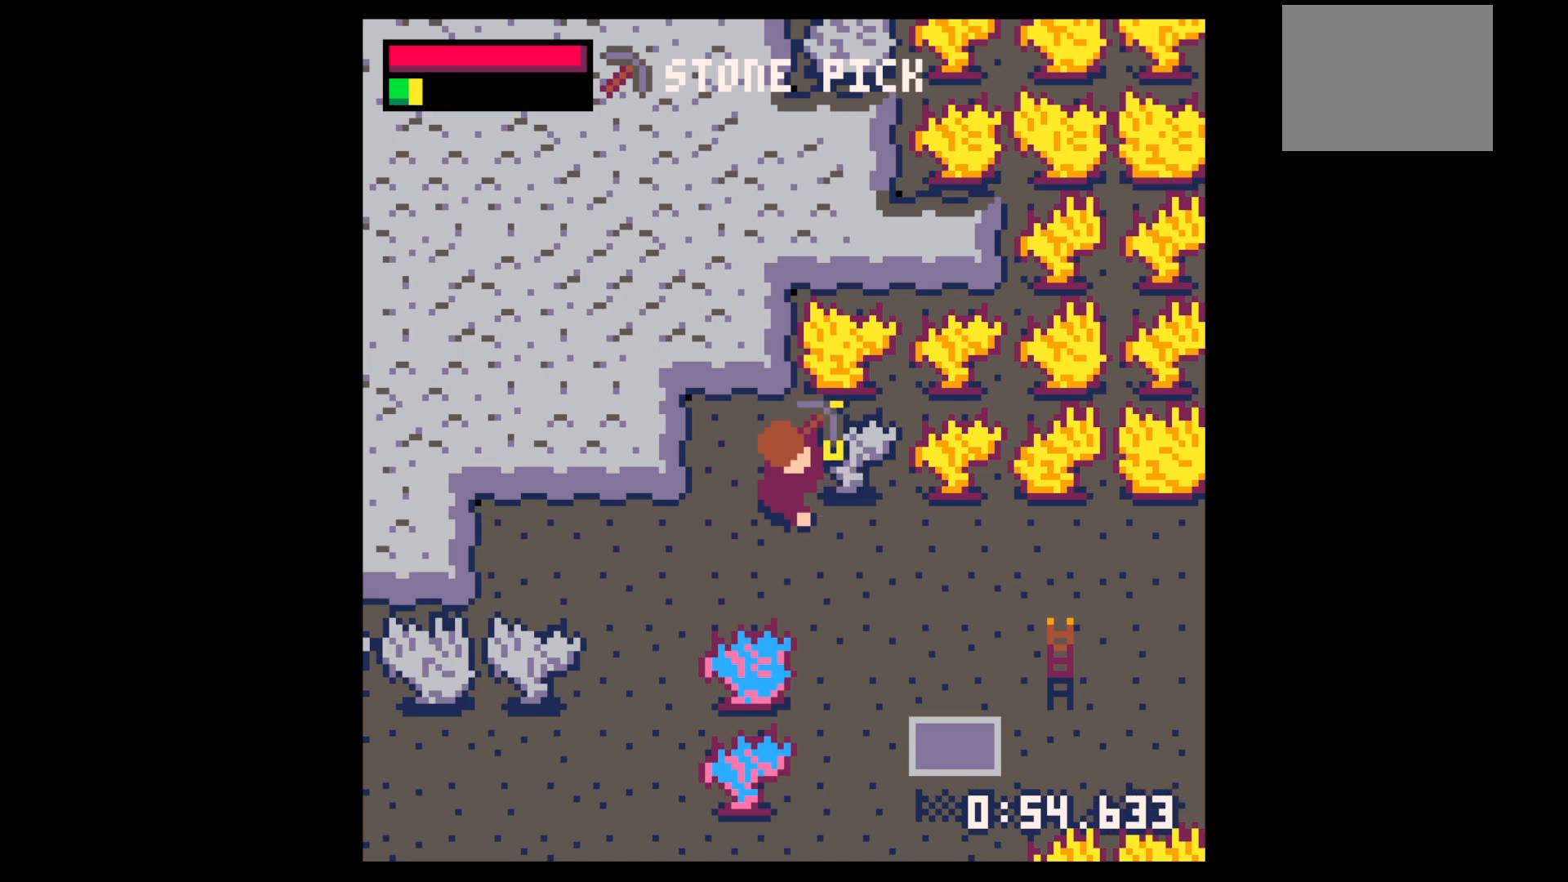
{"keys": ["x"], "events": [[283, "x", "down"]]}
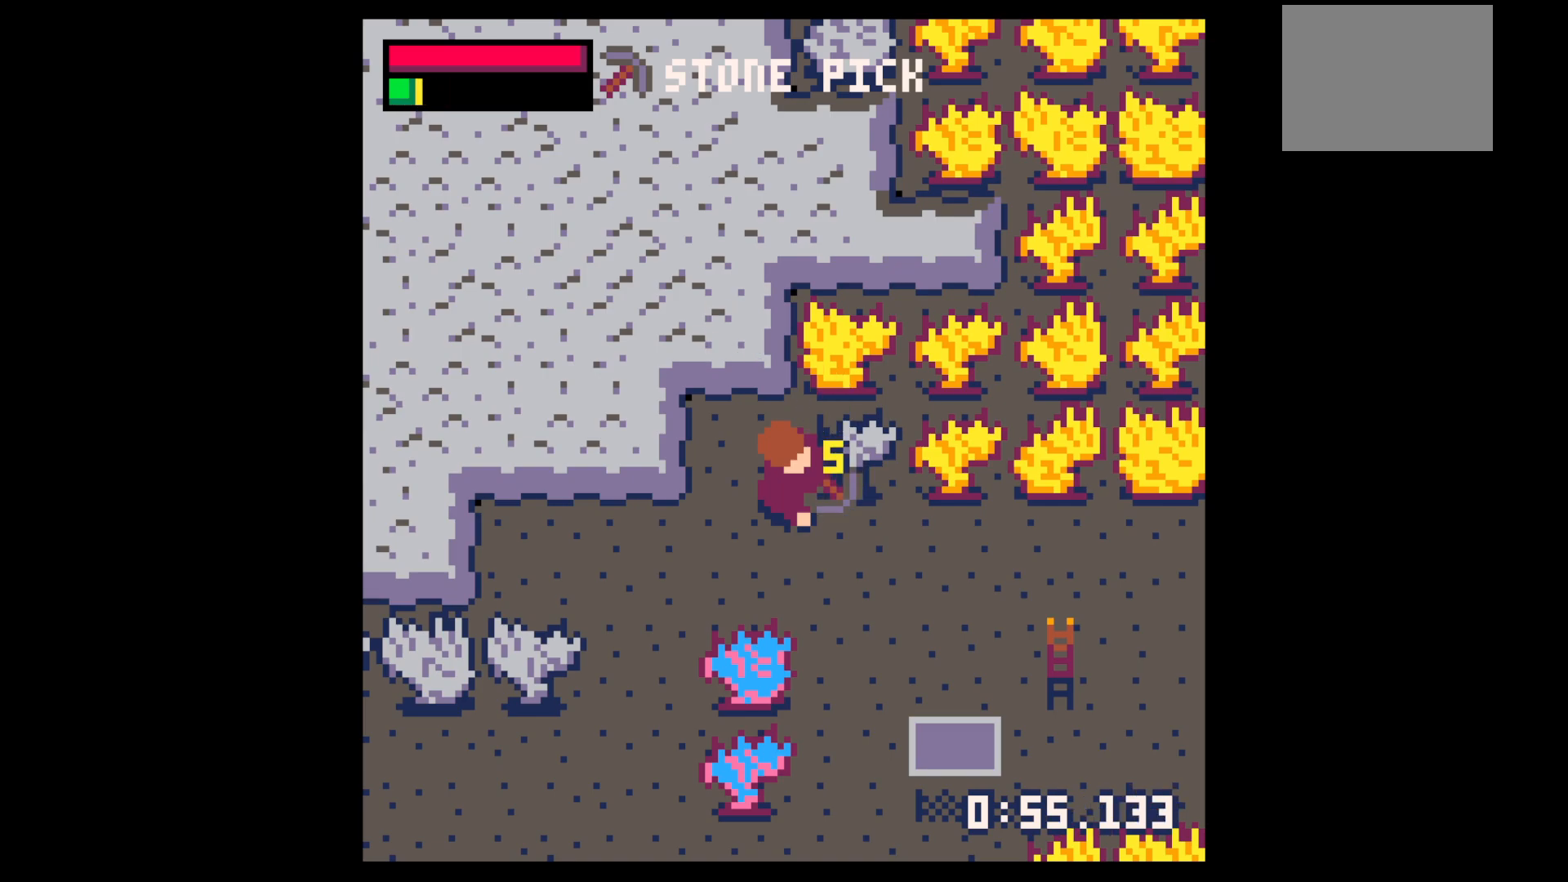
{"keys": ["right"], "events": [[150, "right", "down"], [150, "x", "up"]]}
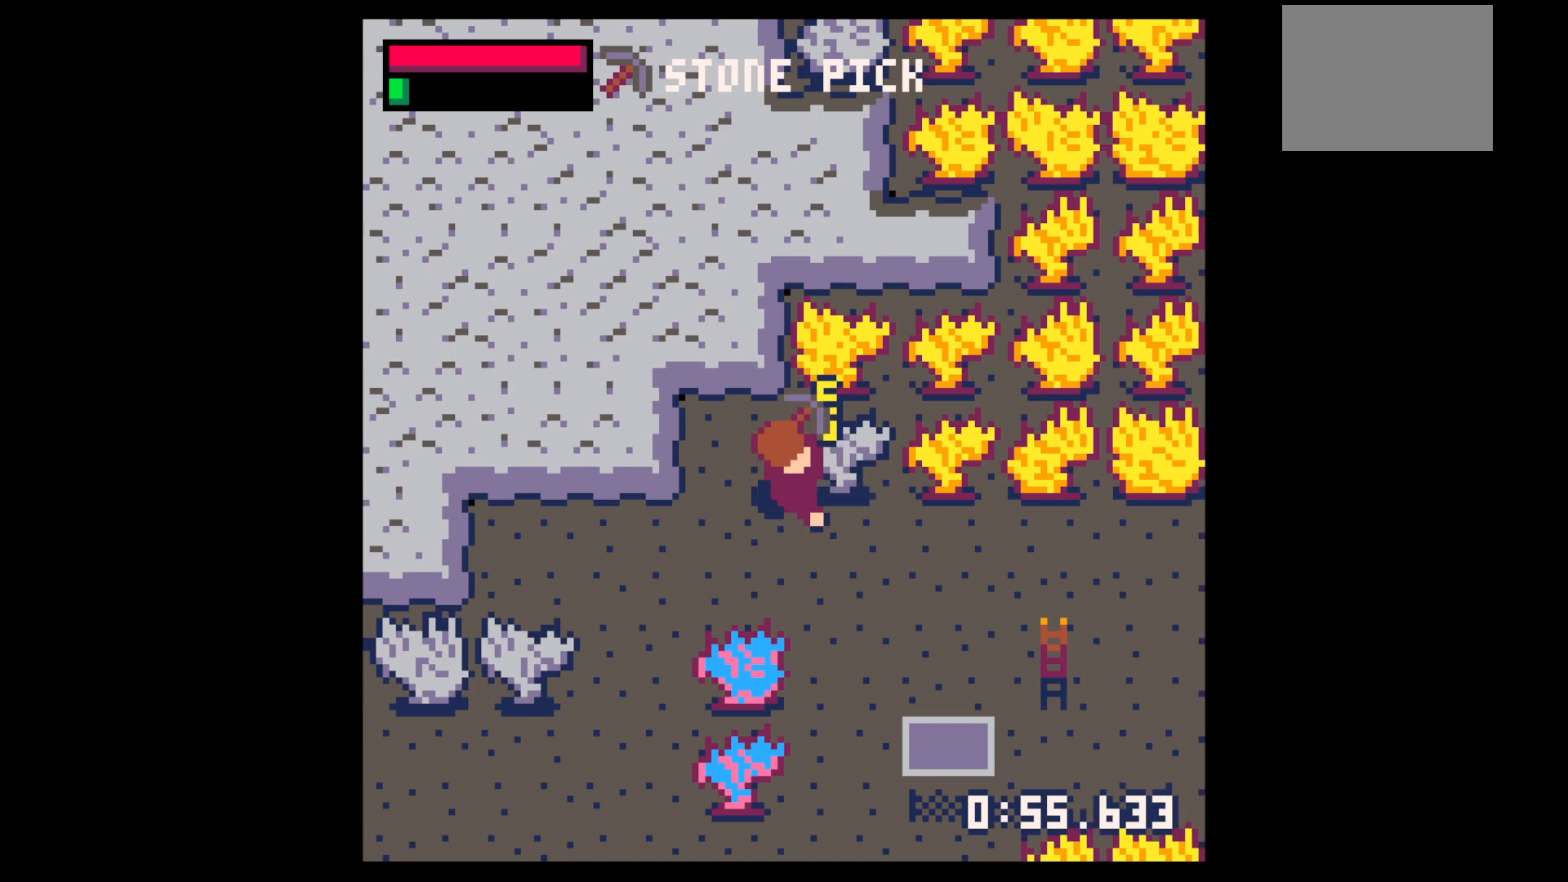
{"keys": ["right"], "events": [[33, "x", "down"], [133, "x", "up"], [367, "x", "down"], [500, "x", "up"]]}